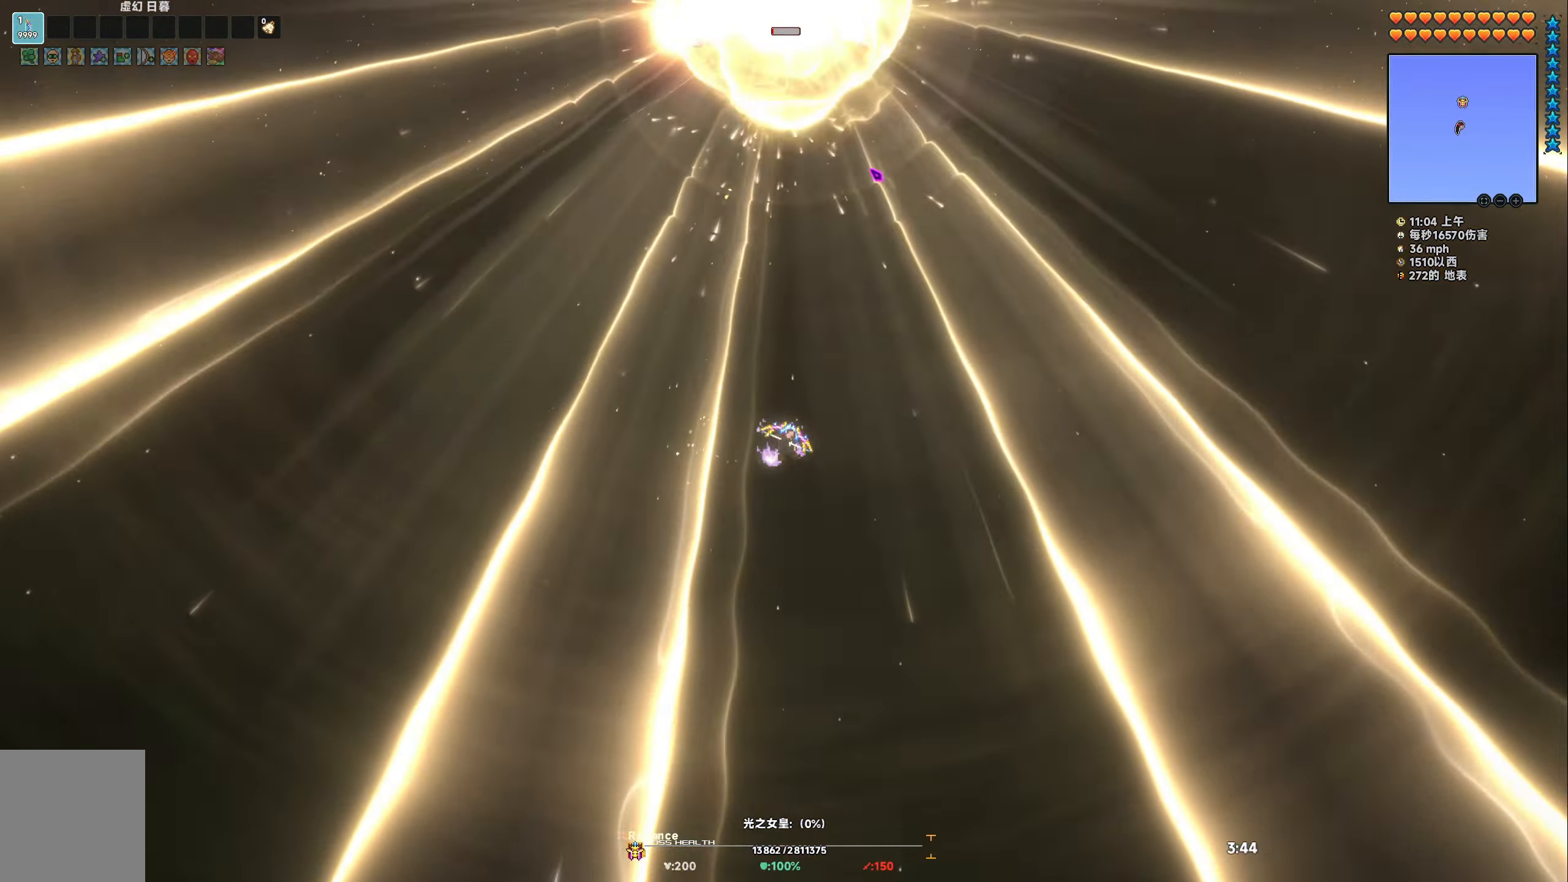
Gameplay with keyboard; each line is a JSON object with the keys held at the frame after it. "events" lists presses ("down") and releases ("up") of "a", "d", "s", "space" and "w" between this image and that frame as [ms after this image, input, new state], when the widget could be followed in between. No other keys are recorded. Mouse input is not recorded.
{"keys": [], "events": [[117, "d", "down"], [200, "d", "up"], [317, "space", "down"], [433, "d", "down"], [467, "space", "up"], [483, "d", "up"]]}
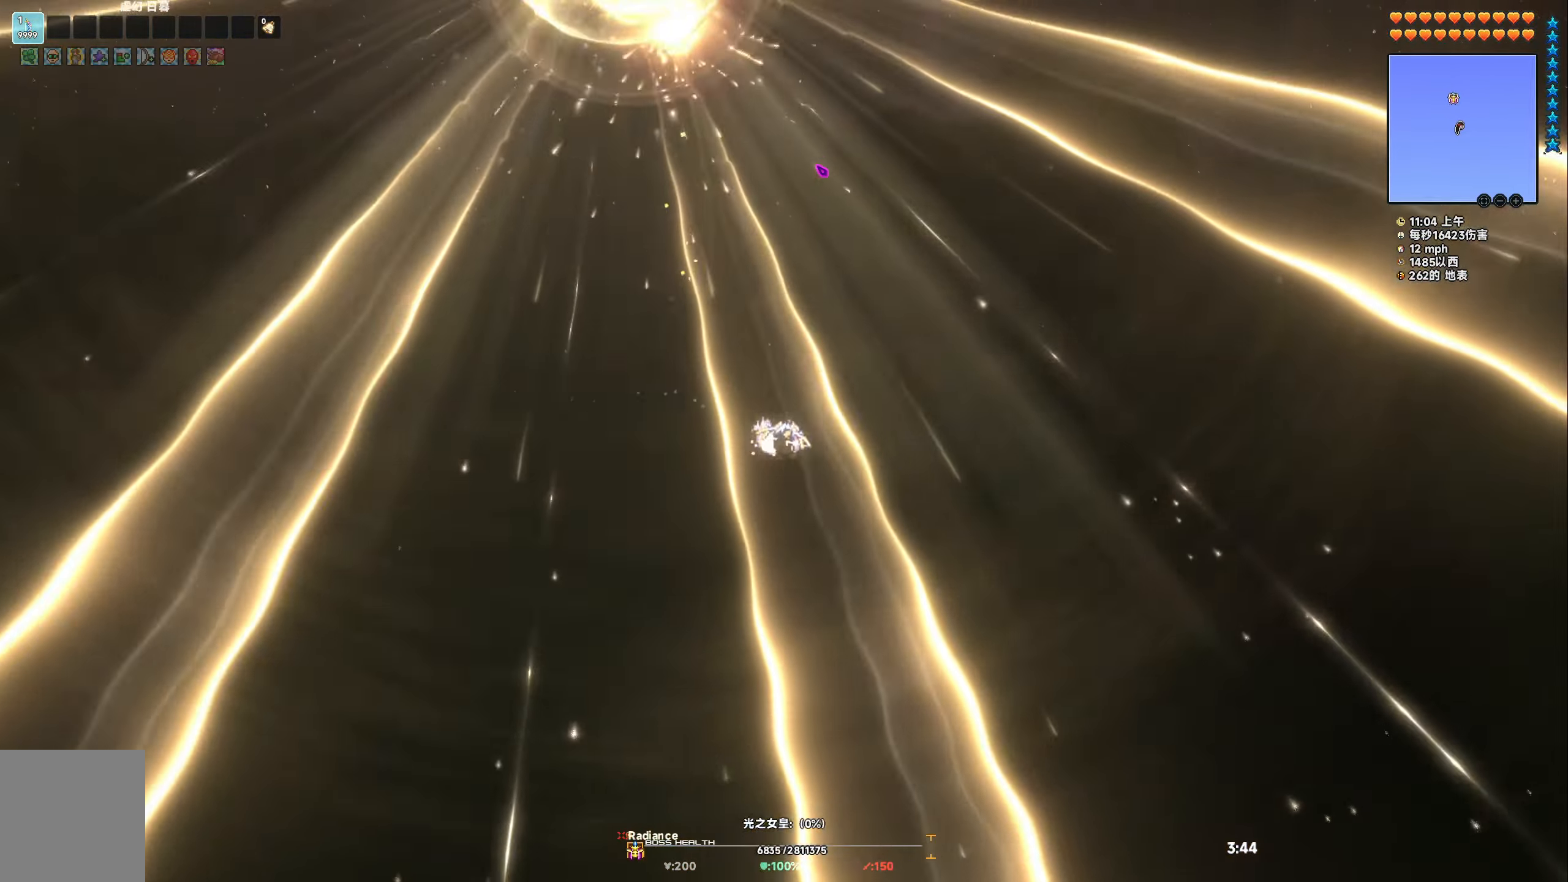
{"keys": ["space"], "events": [[283, "space", "down"], [383, "space", "up"], [450, "space", "down"]]}
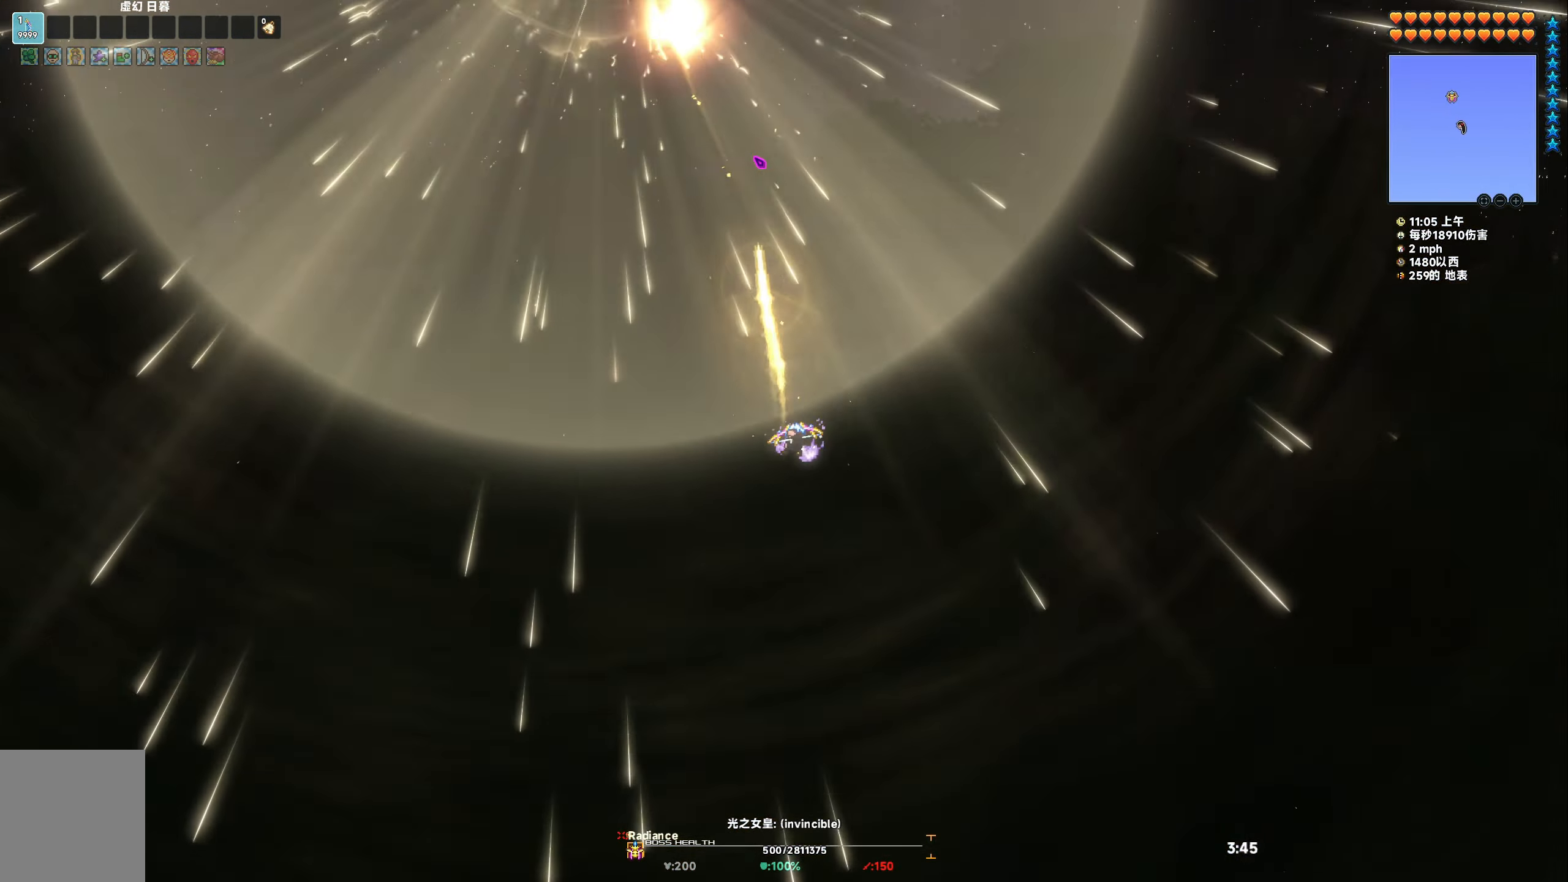
{"keys": ["d", "space"], "events": [[33, "space", "up"], [133, "space", "down"], [383, "d", "down"]]}
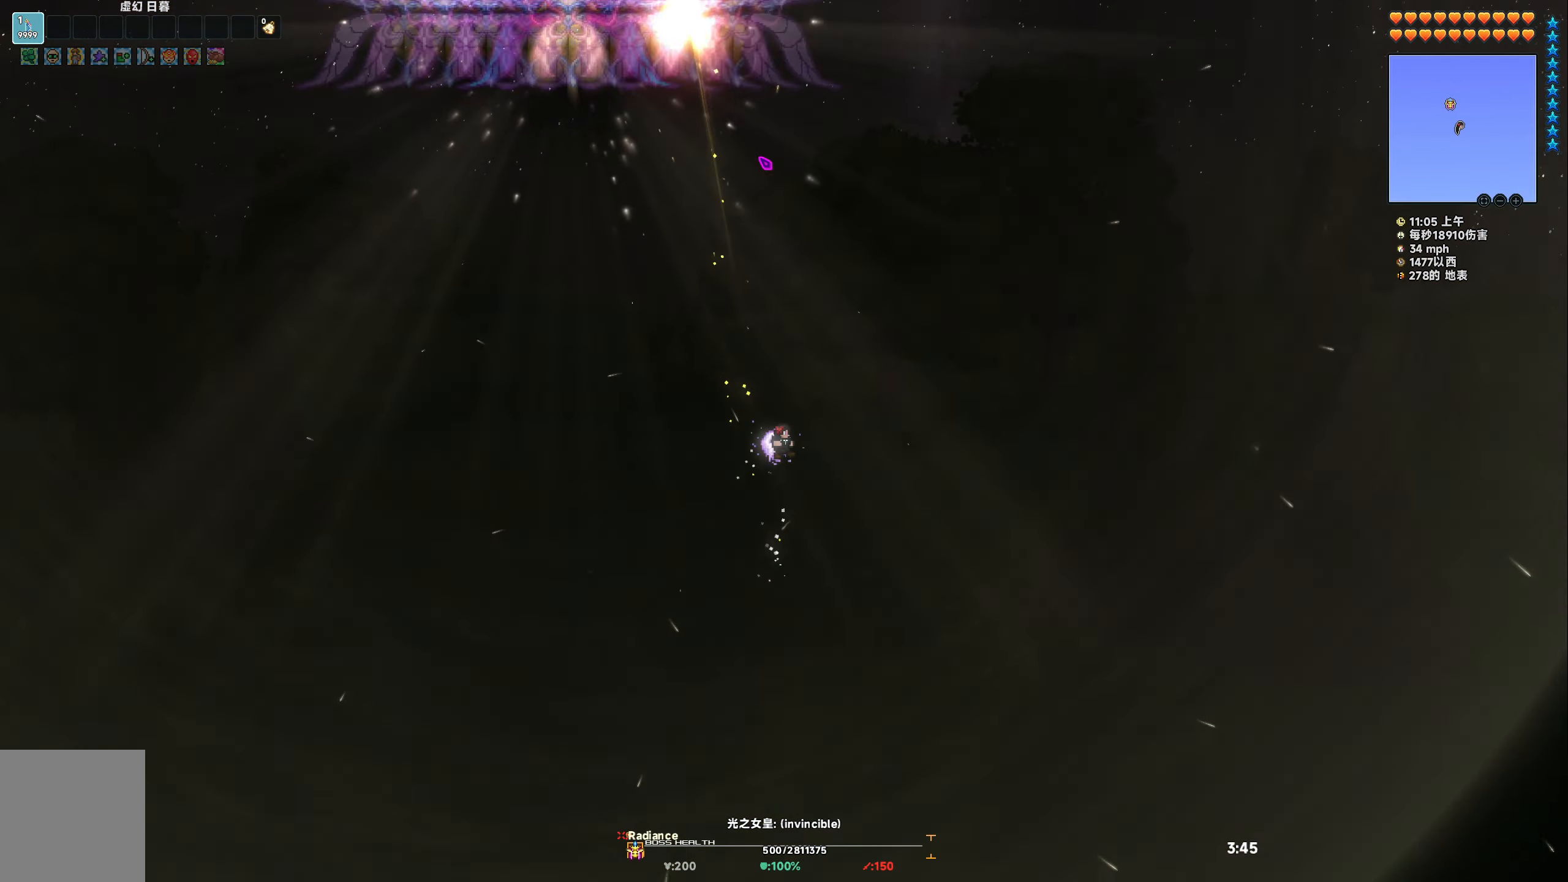
{"keys": ["d", "space"], "events": []}
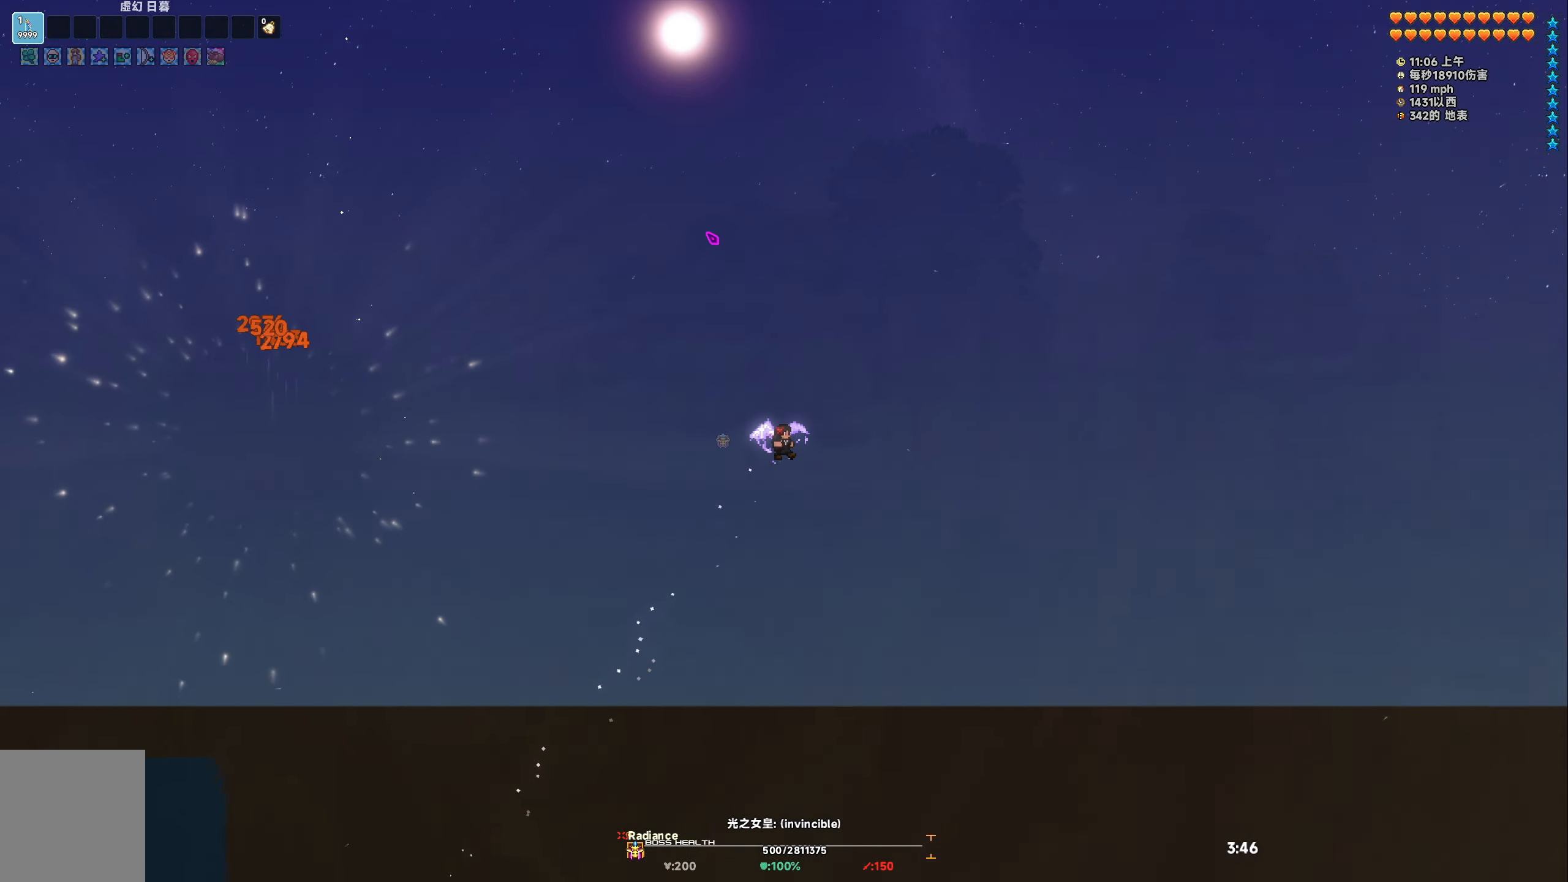
{"keys": ["d"], "events": [[133, "space", "up"]]}
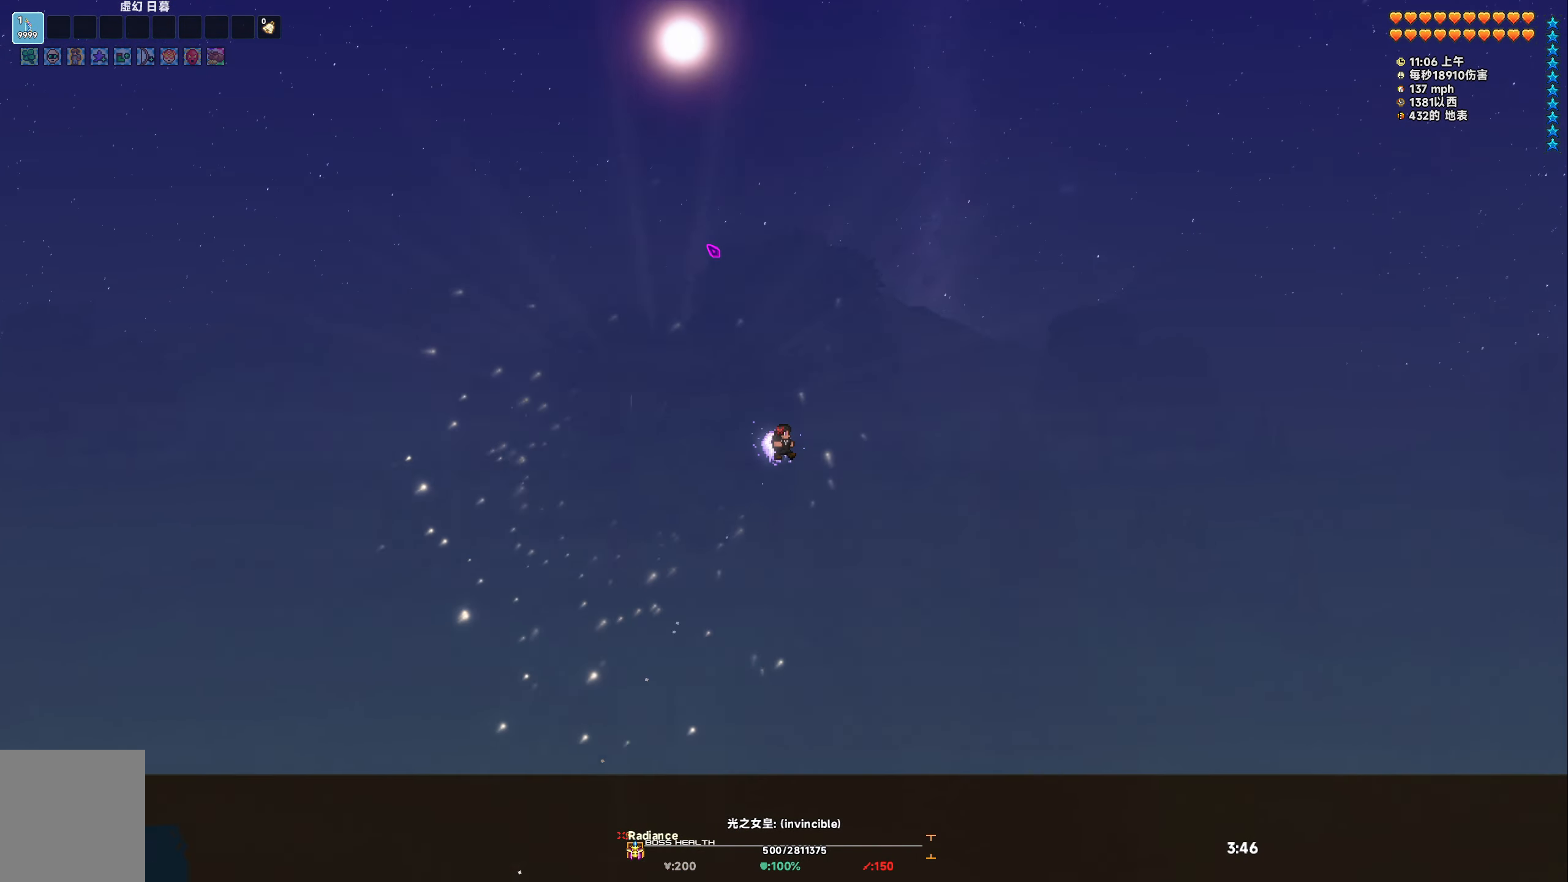
{"keys": ["d"], "events": [[133, "space", "down"], [367, "space", "up"]]}
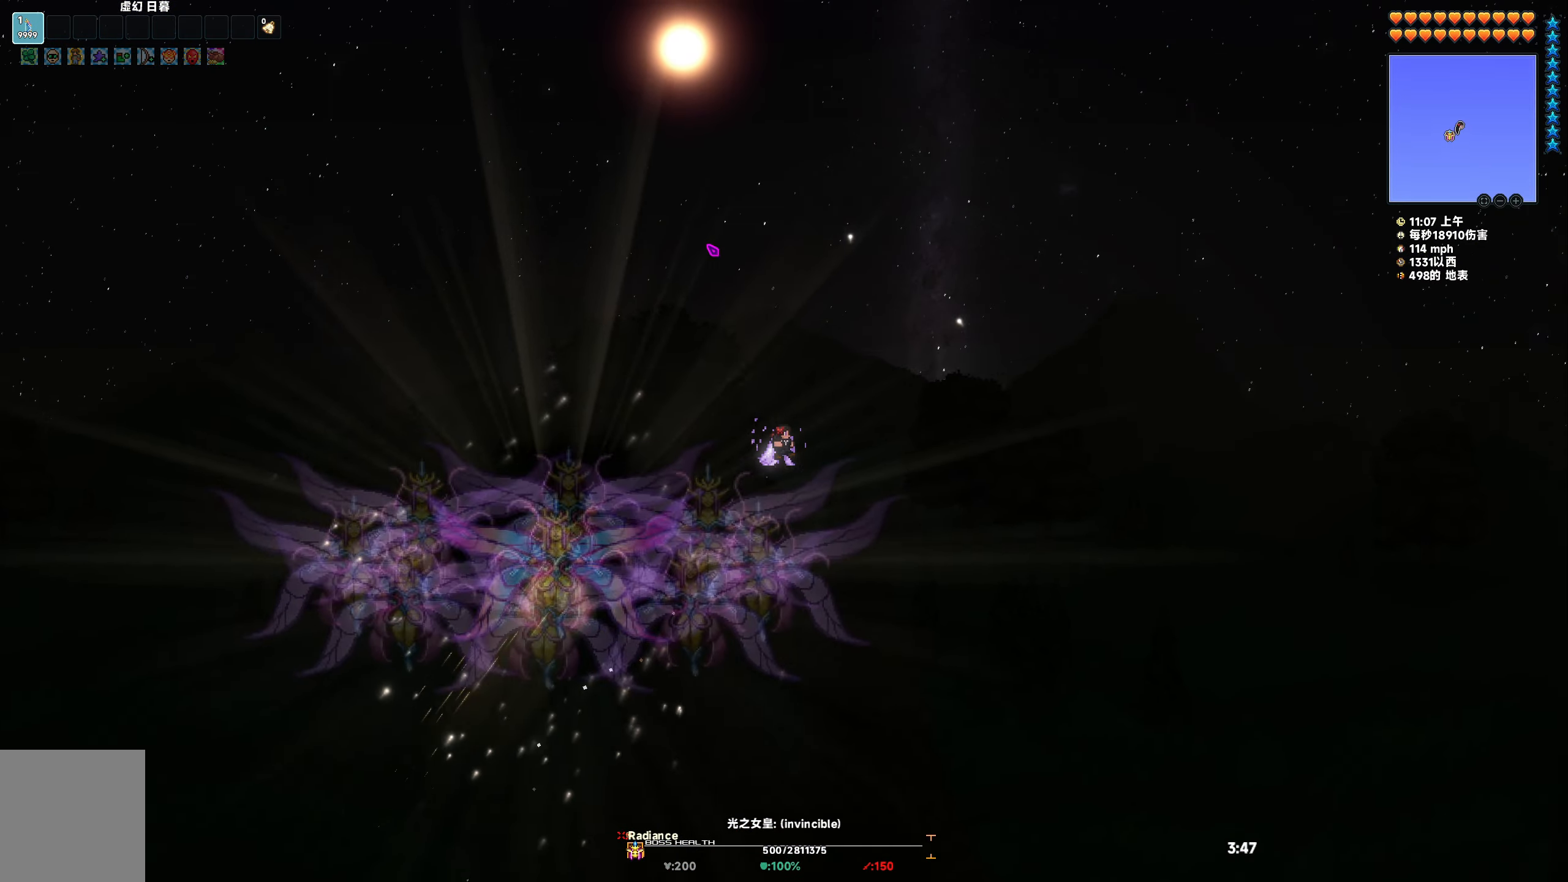
{"keys": ["d", "space"], "events": [[150, "space", "down"], [317, "space", "up"], [450, "space", "down"]]}
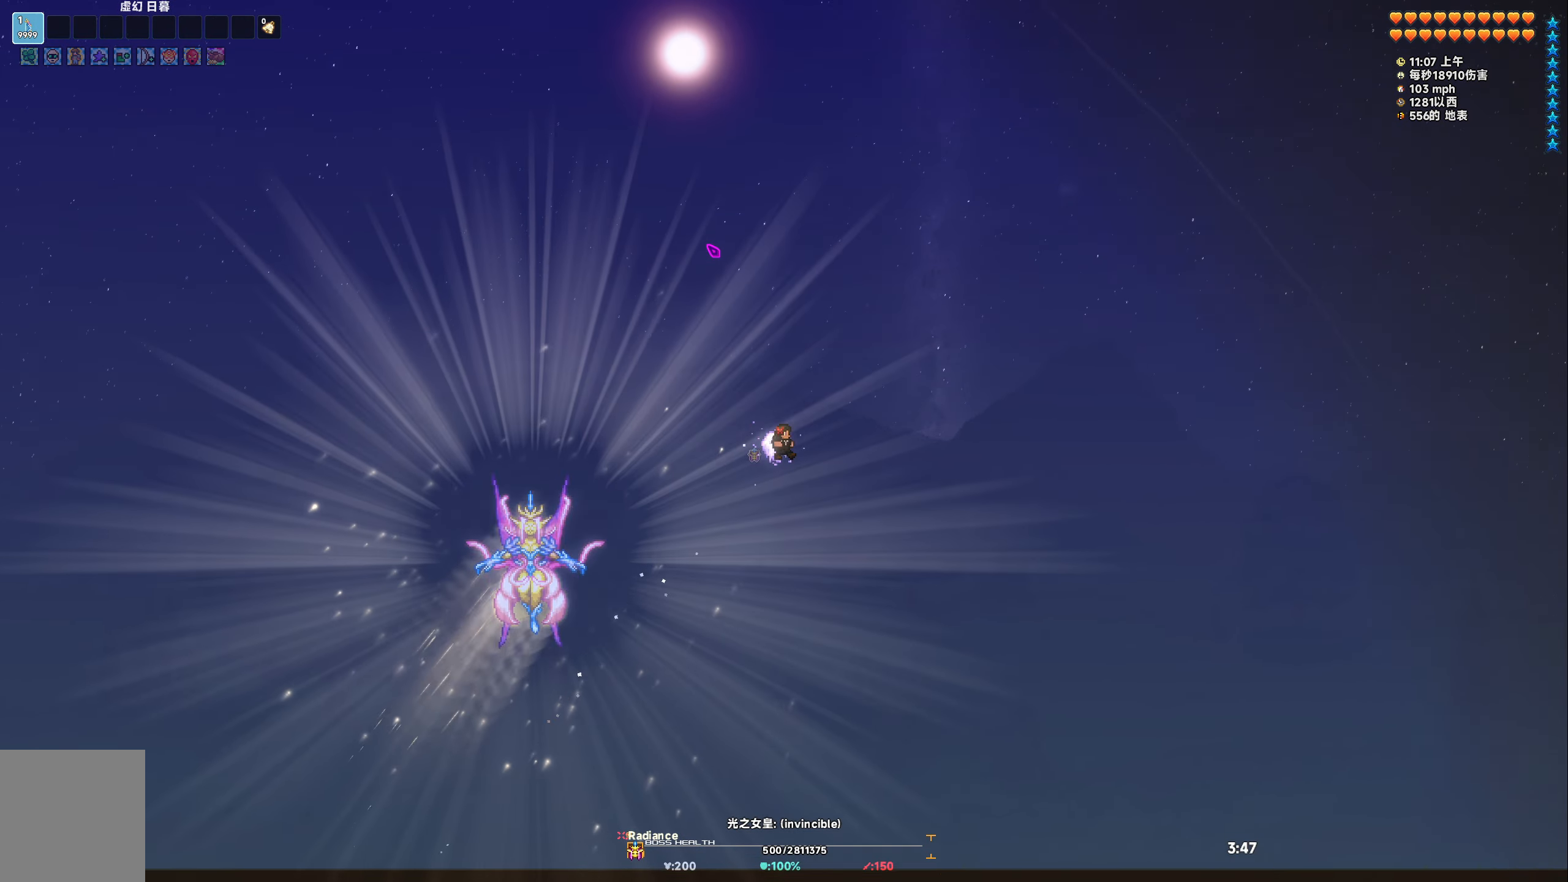
{"keys": ["d"], "events": [[83, "space", "up"], [250, "space", "down"], [317, "d", "up"], [367, "space", "up"], [483, "d", "down"]]}
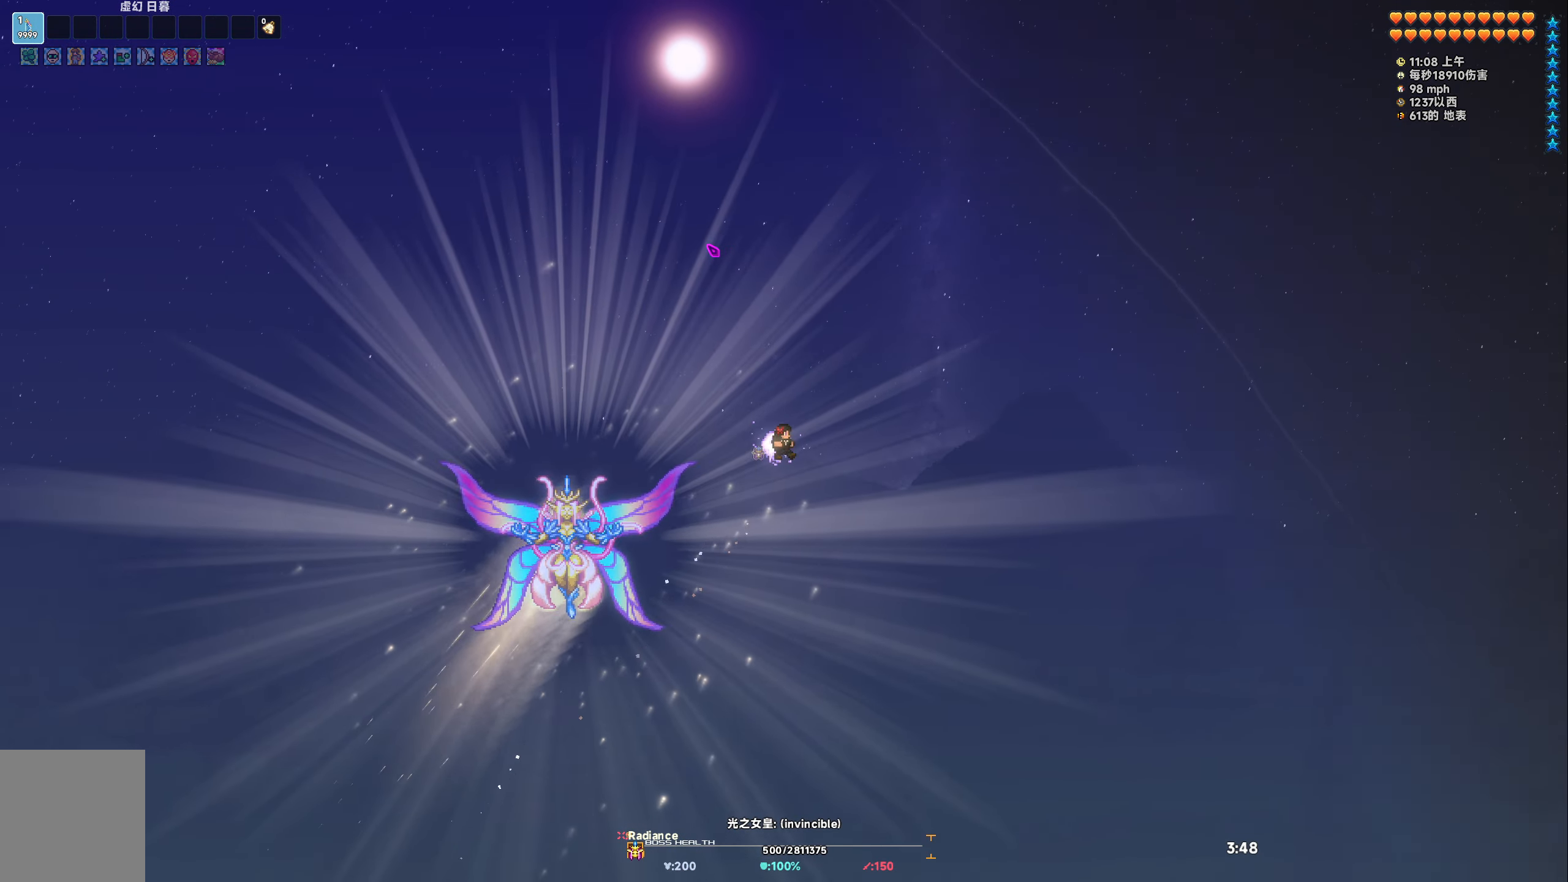
{"keys": ["d"], "events": [[33, "space", "down"], [233, "space", "up"], [367, "space", "down"], [500, "space", "up"]]}
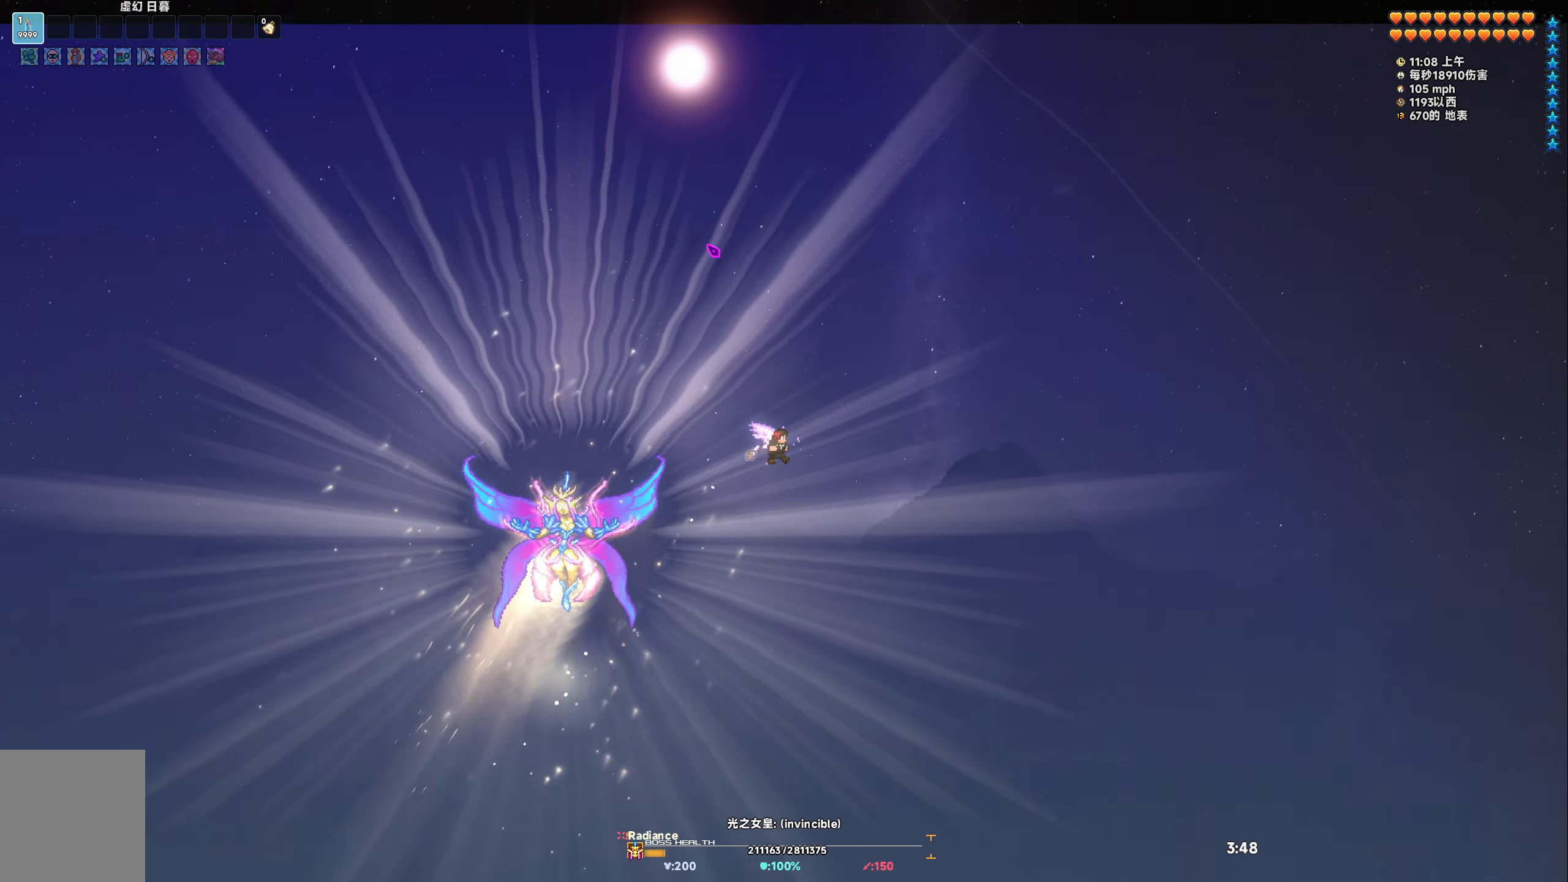
{"keys": ["d"], "events": [[133, "space", "down"], [250, "space", "up"], [417, "space", "down"], [483, "space", "up"]]}
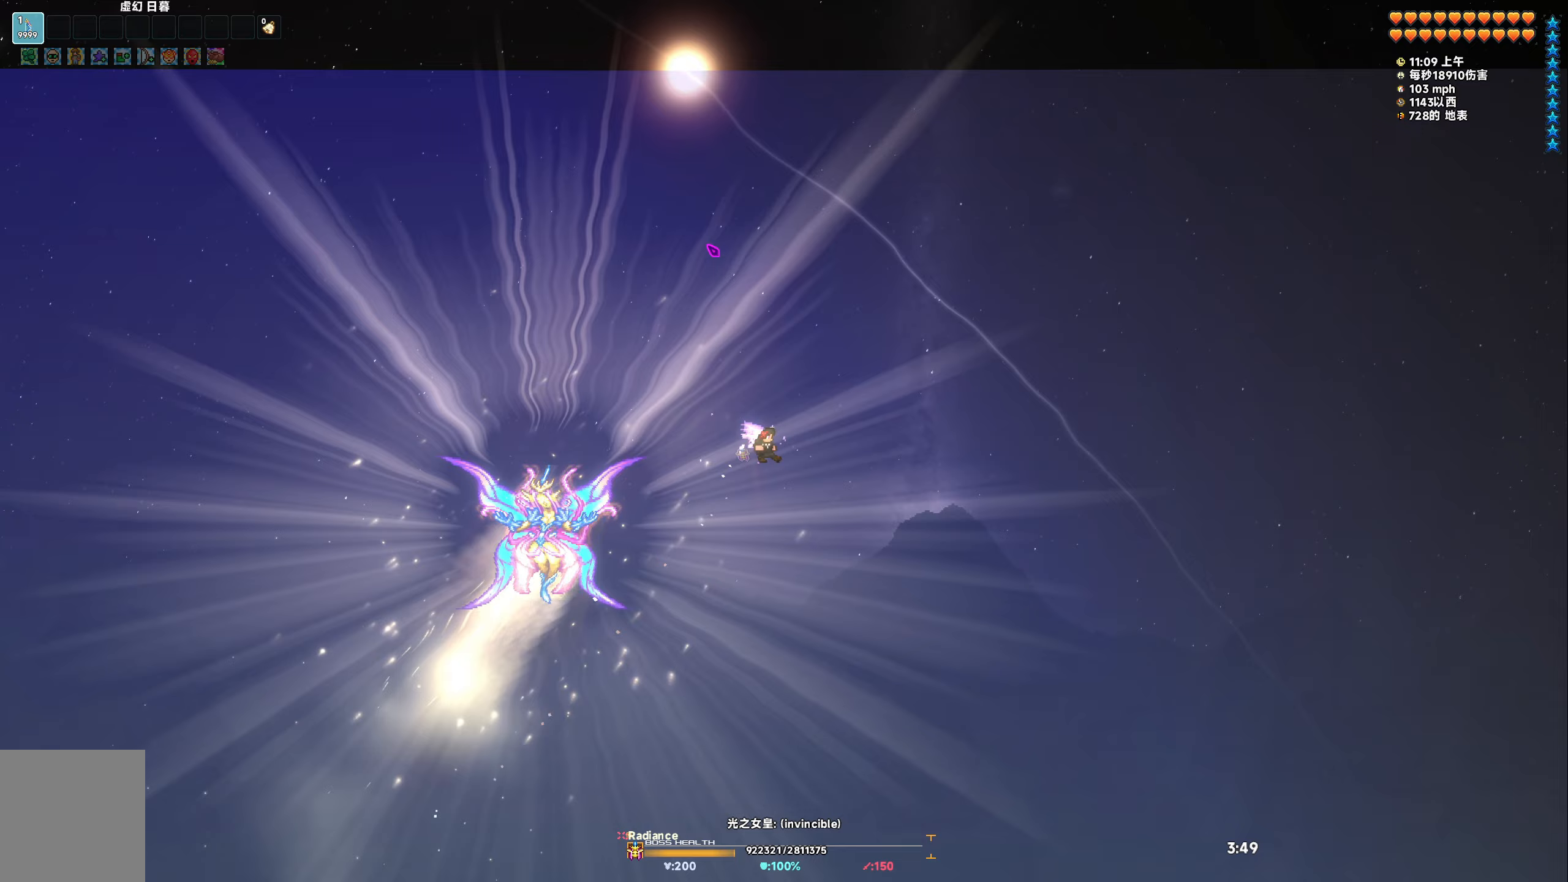
{"keys": ["d"], "events": [[117, "d", "up"], [350, "d", "down"]]}
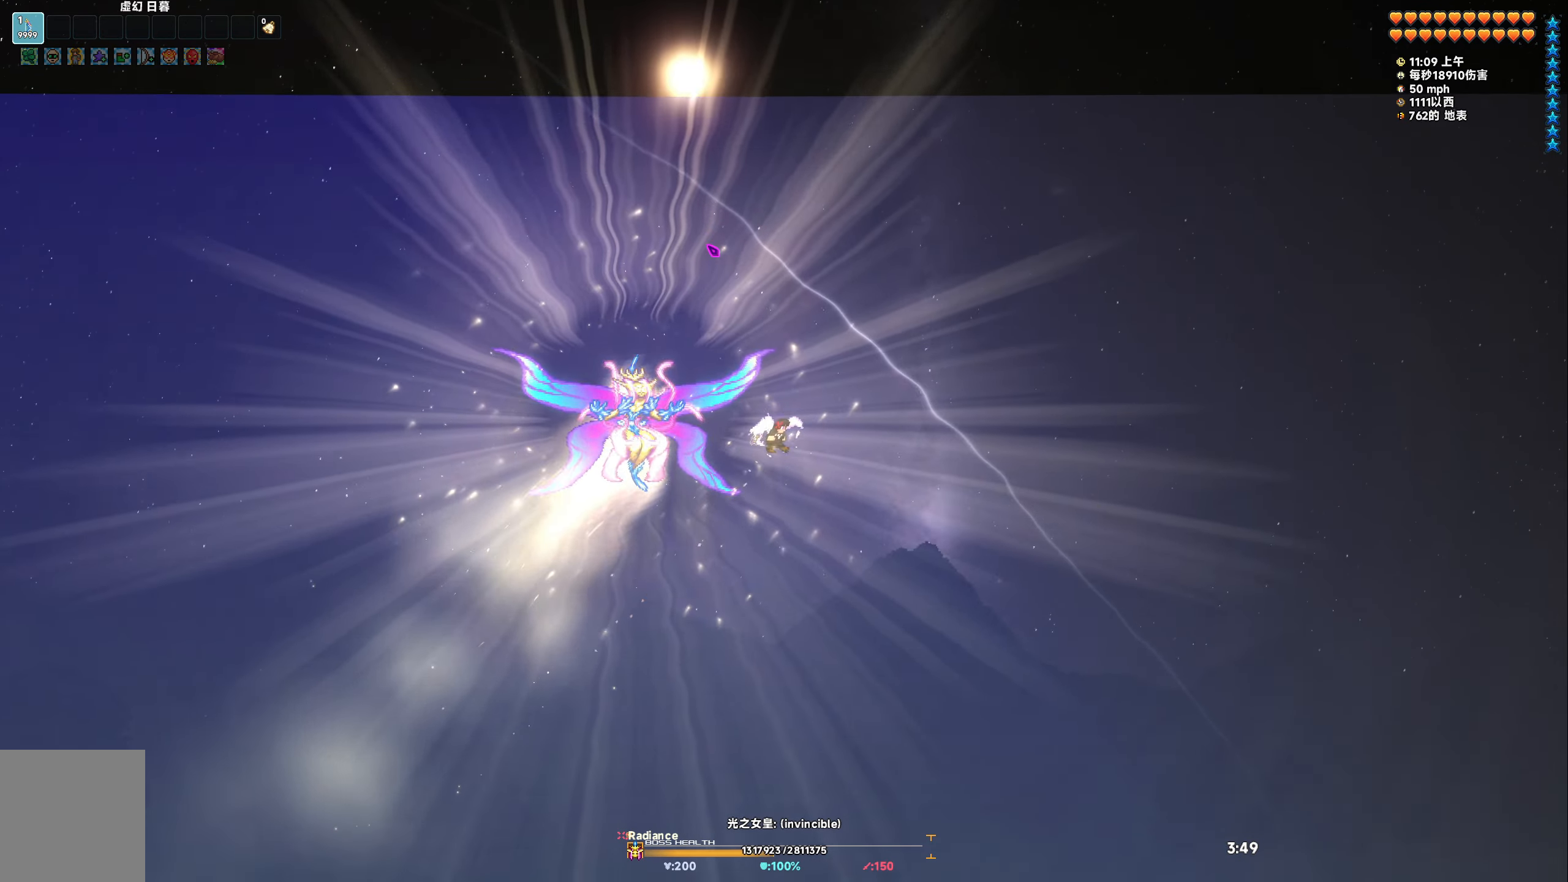
{"keys": [], "events": [[33, "d", "up"], [250, "space", "down"], [283, "d", "down"], [400, "space", "up"], [450, "d", "up"]]}
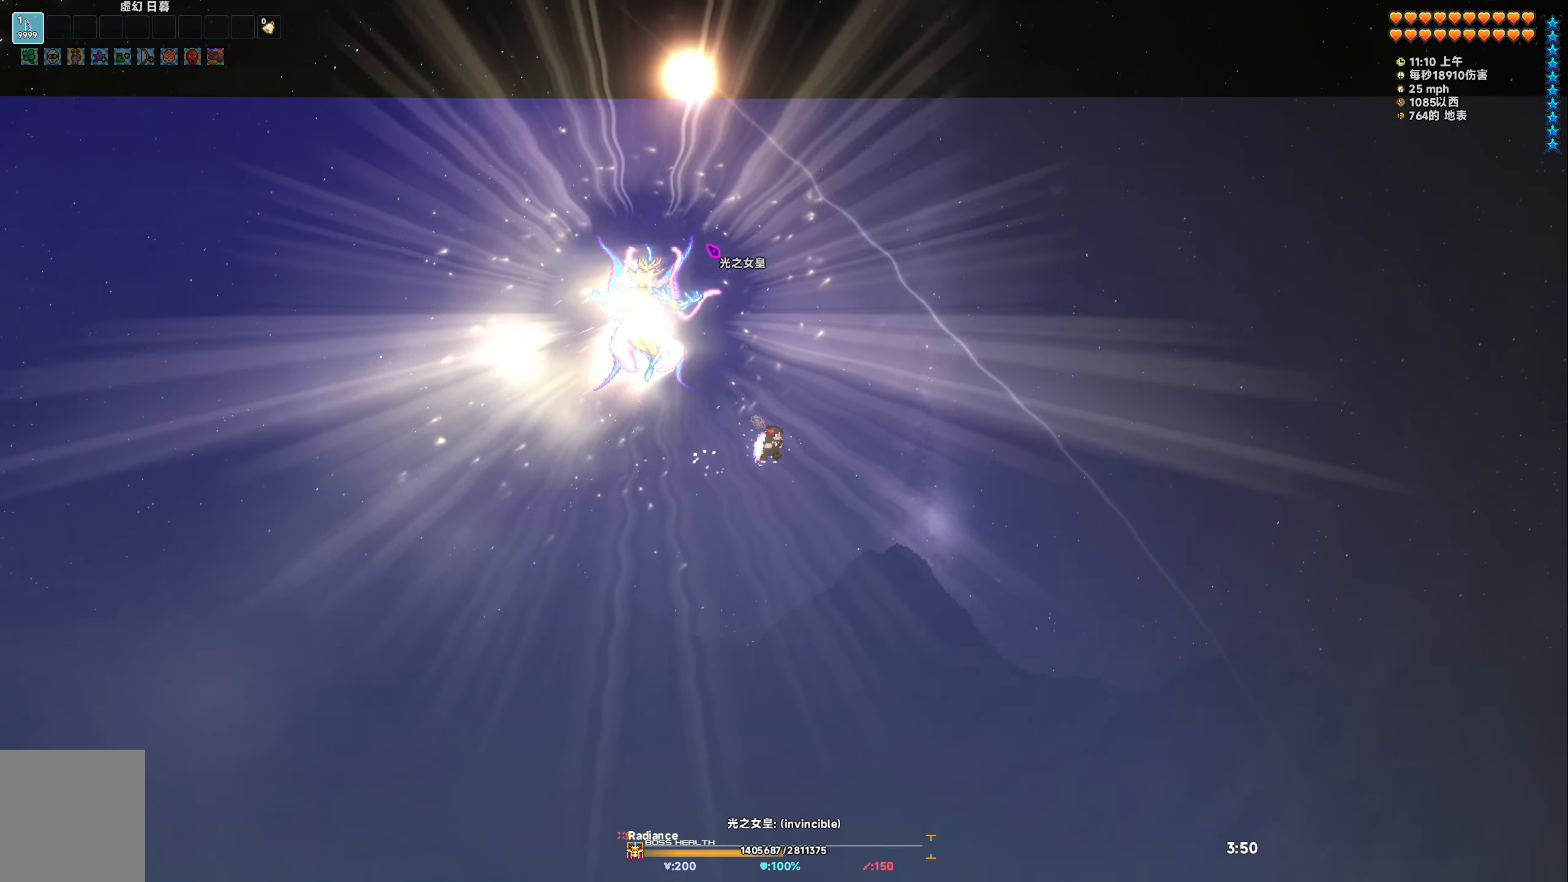
{"keys": ["space"], "events": [[100, "d", "down"], [150, "space", "down"], [233, "d", "up"], [250, "space", "up"], [467, "space", "down"]]}
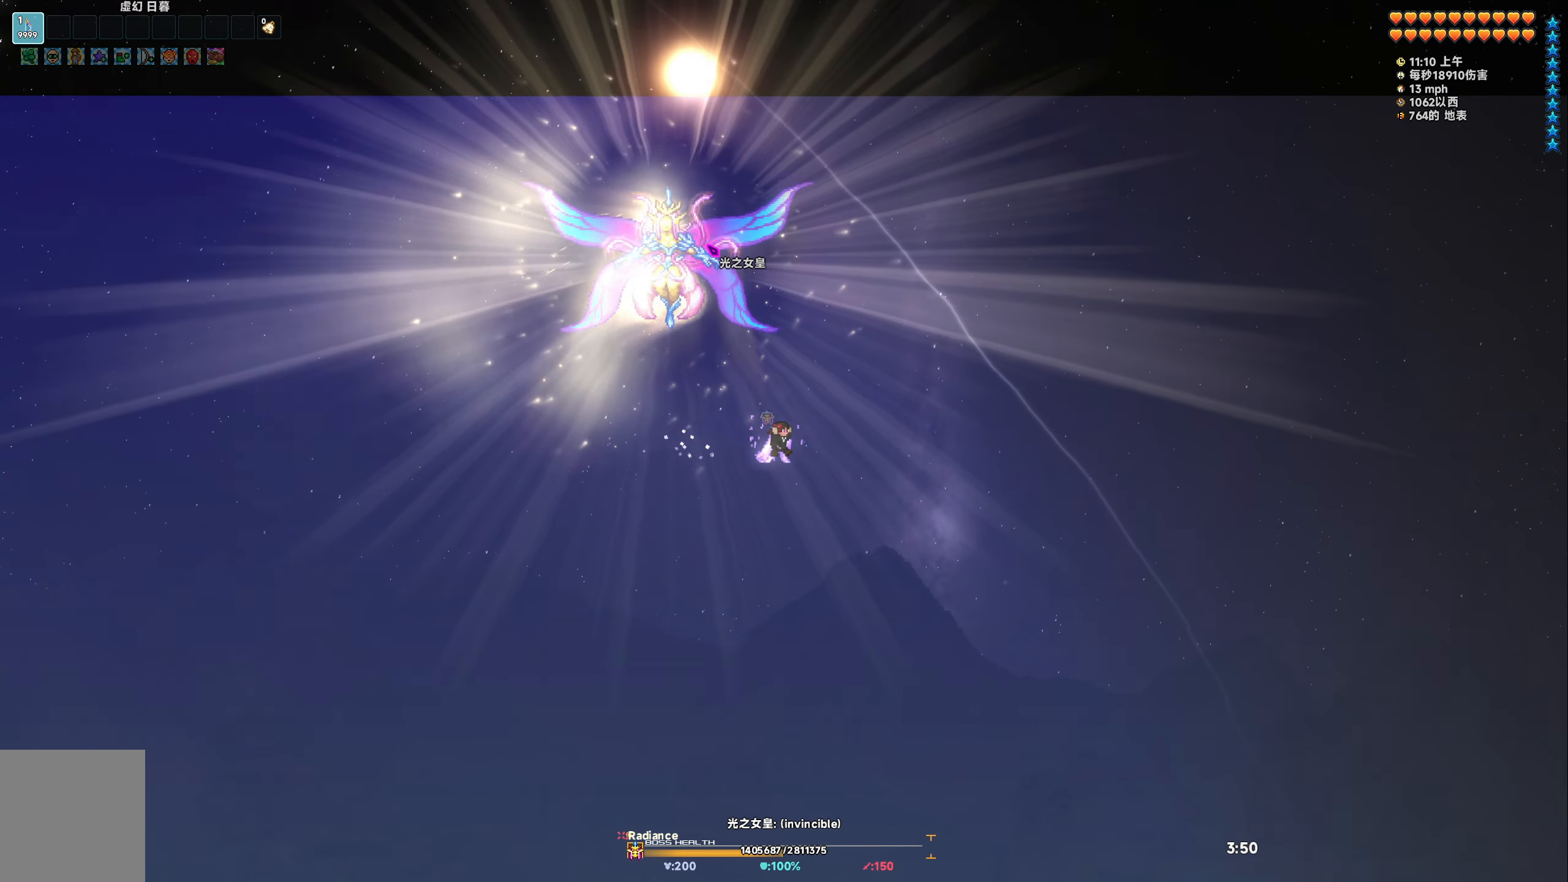
{"keys": ["space"], "events": [[50, "space", "up"], [500, "space", "down"]]}
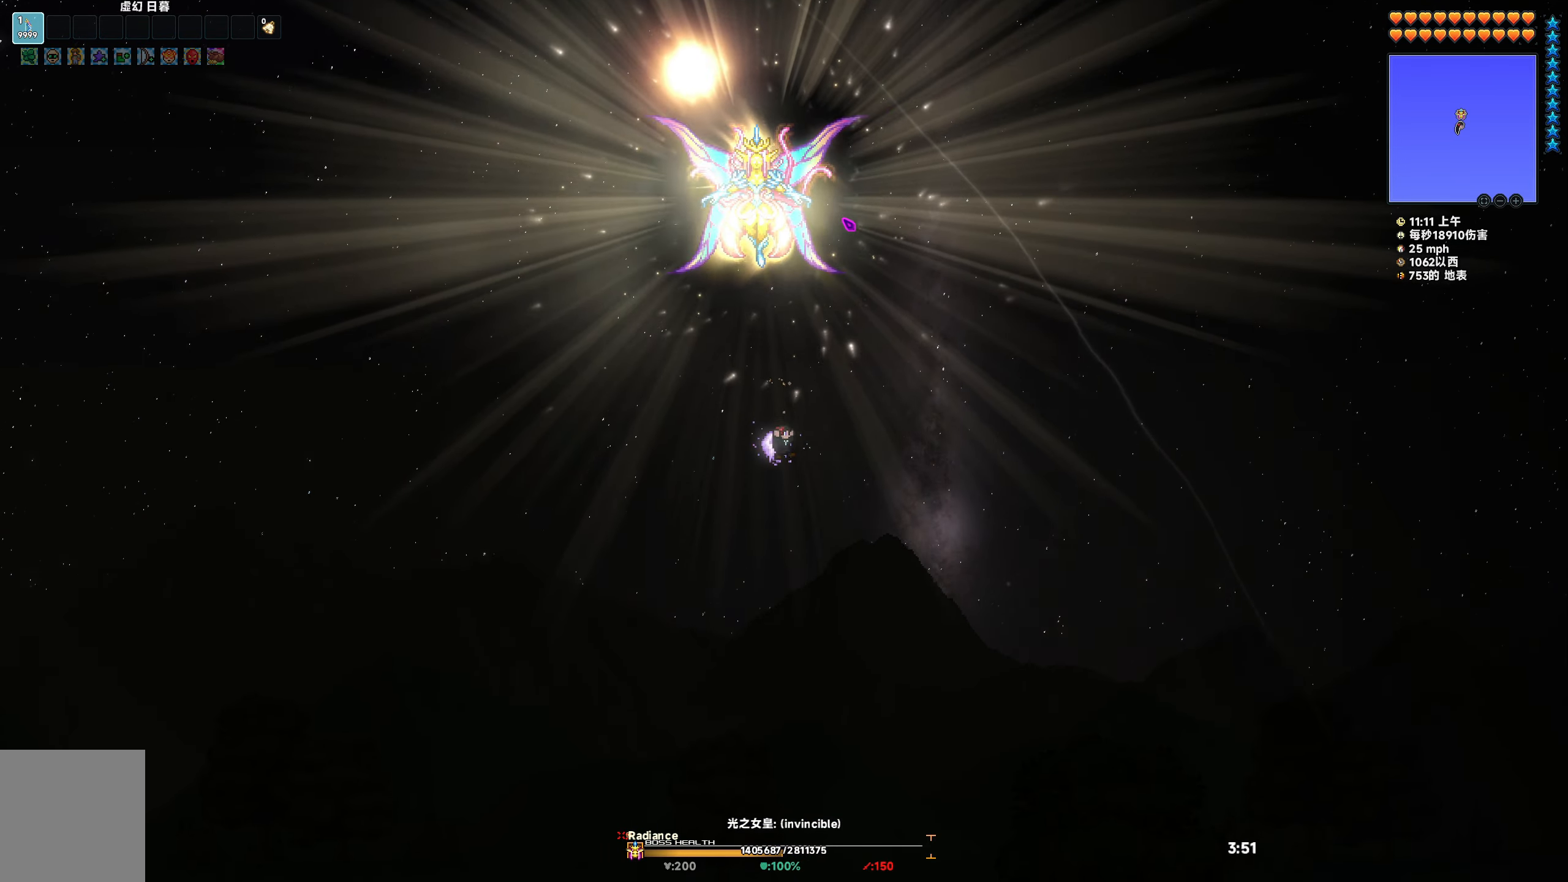
{"keys": [], "events": [[100, "space", "up"], [283, "space", "down"], [317, "a", "down"], [383, "space", "up"], [467, "a", "up"]]}
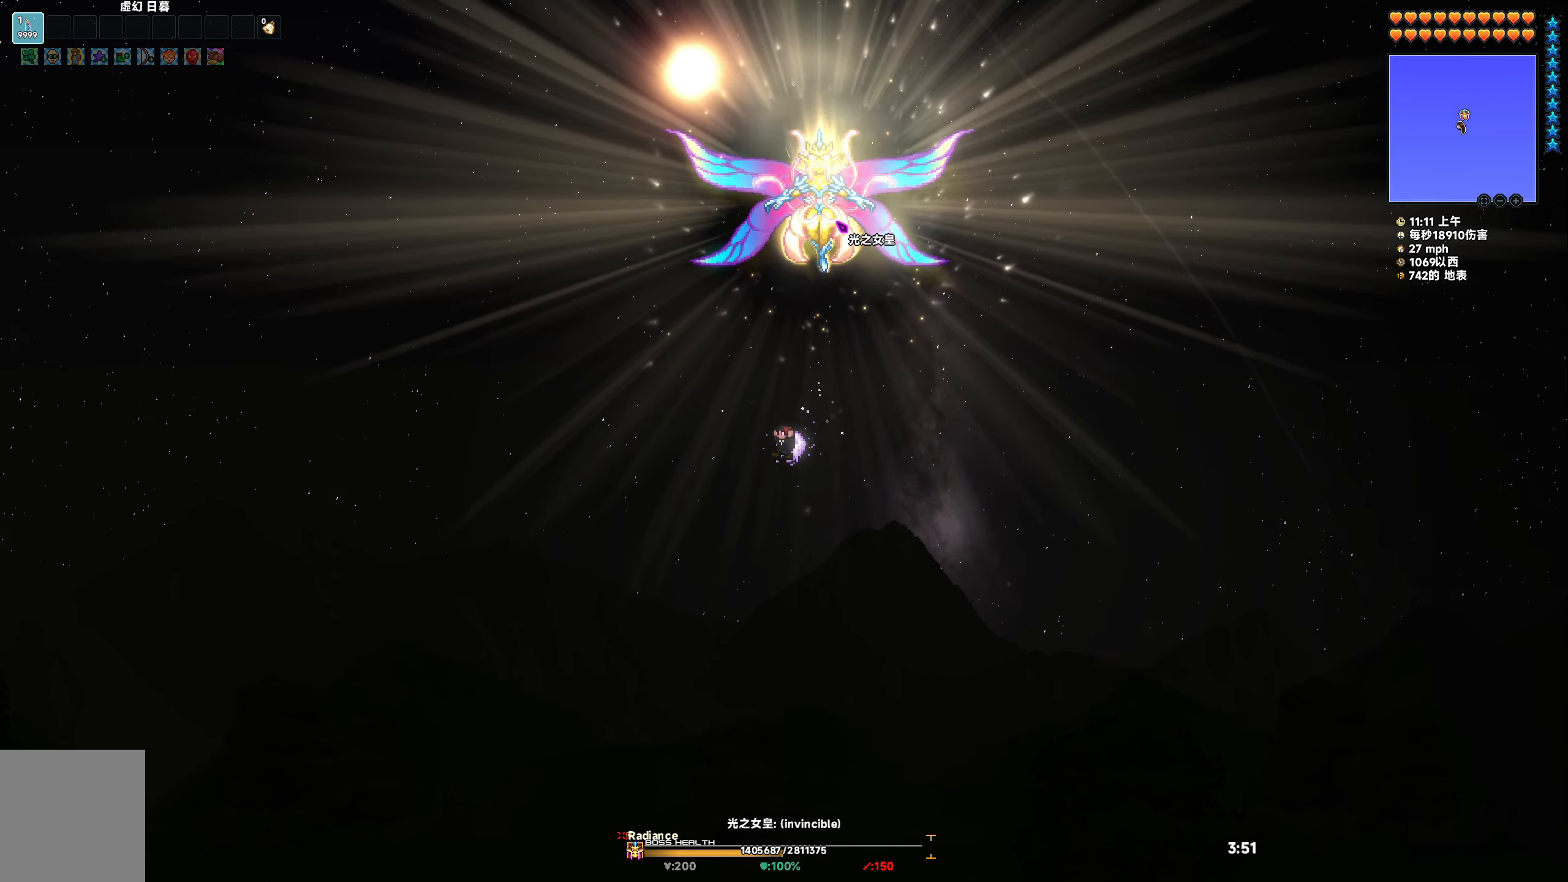
{"keys": ["space"], "events": [[133, "a", "down"], [383, "space", "down"], [400, "a", "up"]]}
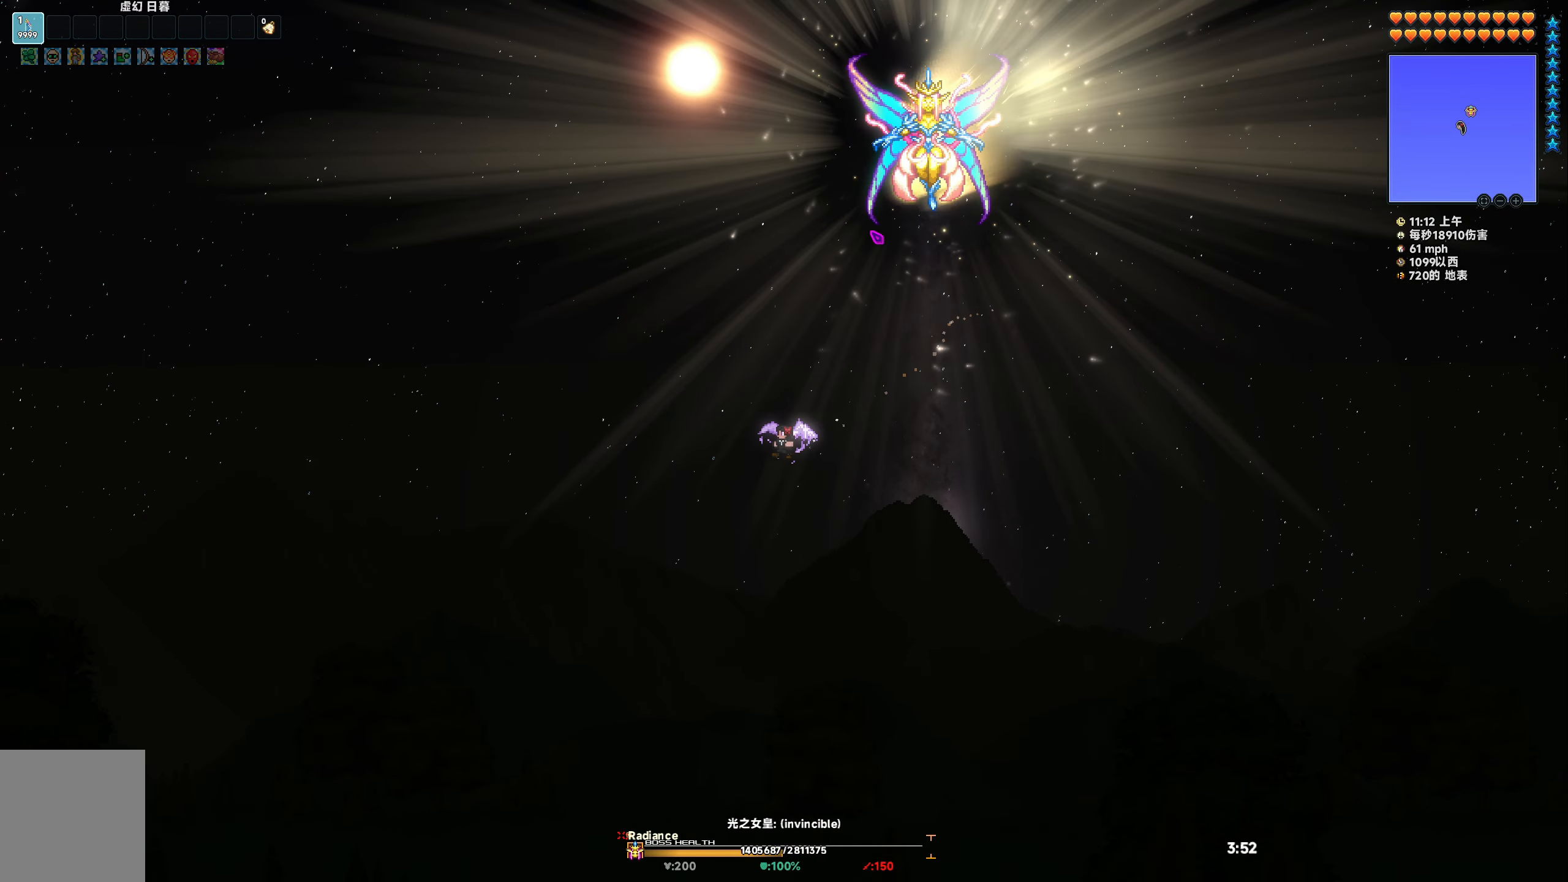
{"keys": [], "events": [[33, "space", "up"], [183, "space", "down"], [250, "a", "down"], [267, "space", "up"], [400, "a", "up"]]}
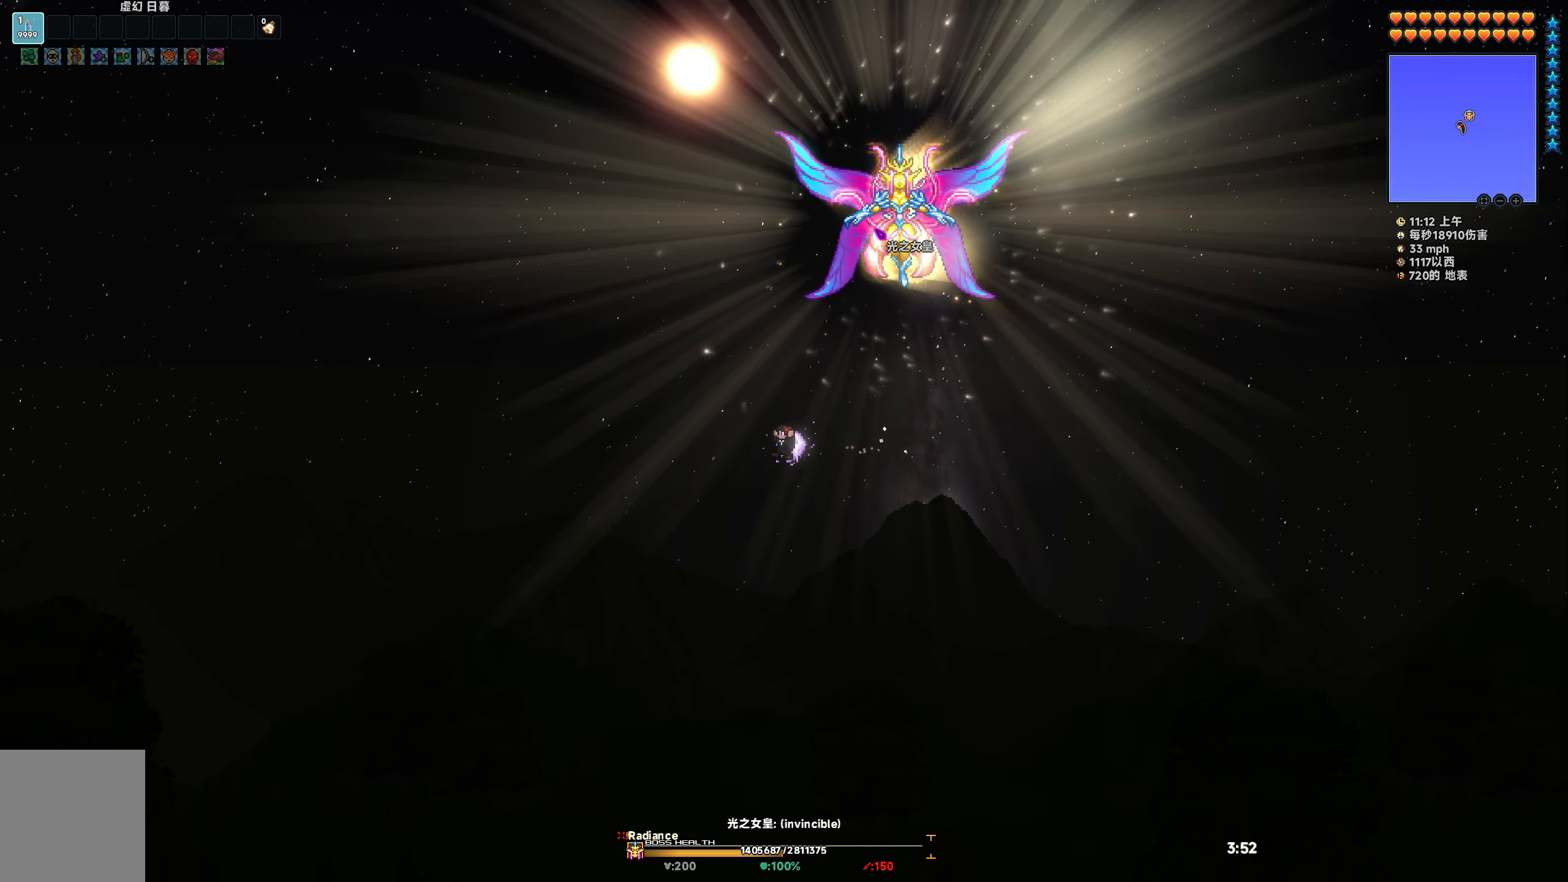
{"keys": ["space"], "events": [[33, "a", "down"], [100, "space", "down"], [183, "a", "up"], [233, "space", "up"], [417, "space", "down"]]}
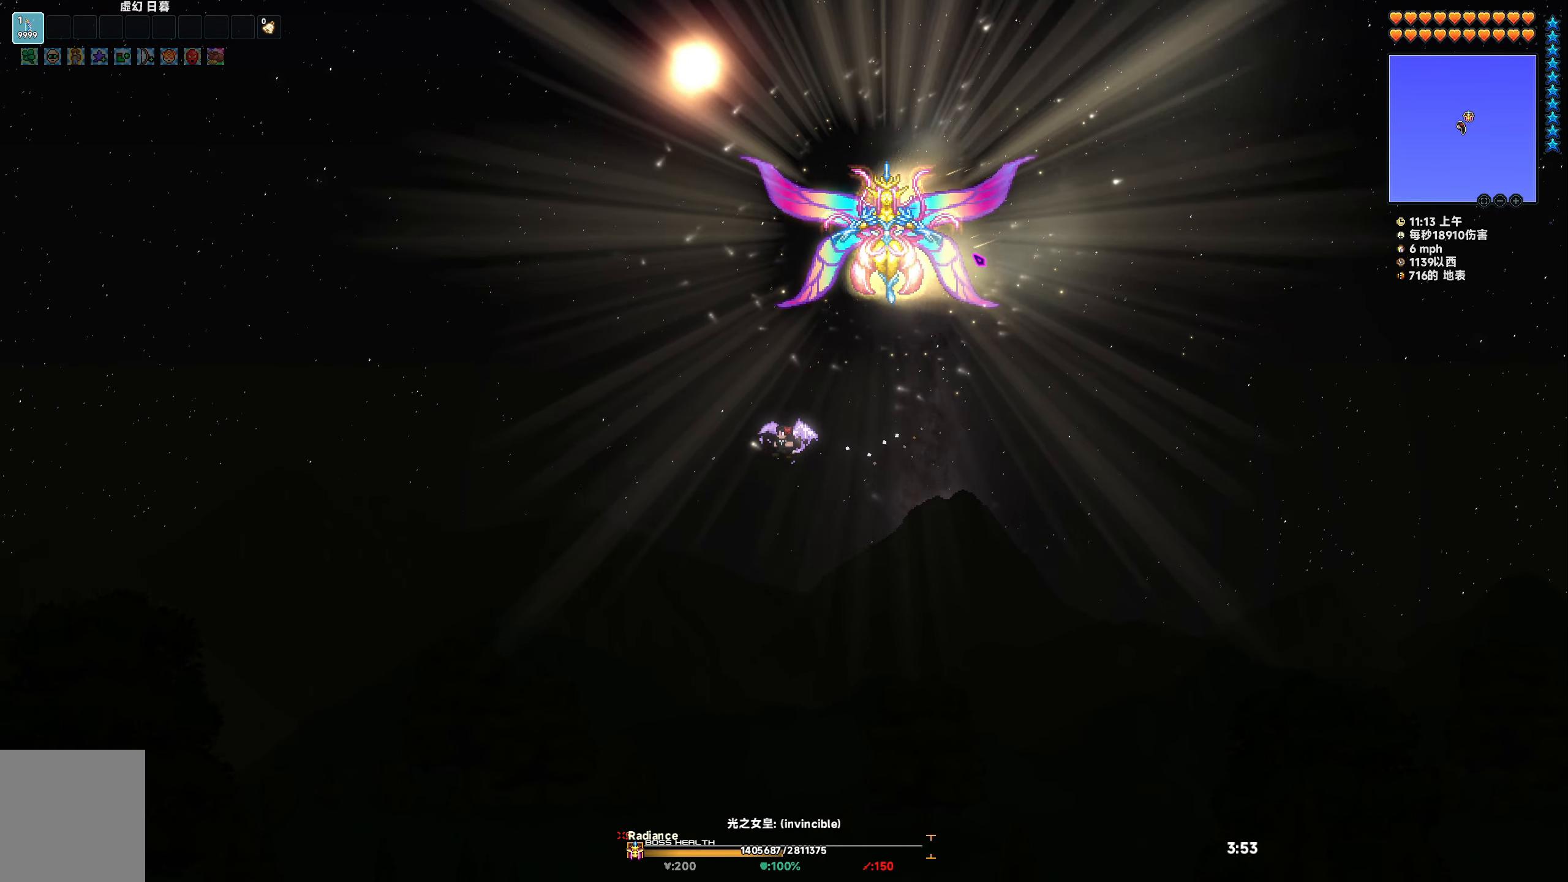
{"keys": ["a"], "events": [[17, "a", "down"], [17, "space", "up"], [133, "a", "up"], [267, "space", "down"], [350, "space", "up"], [450, "a", "down"]]}
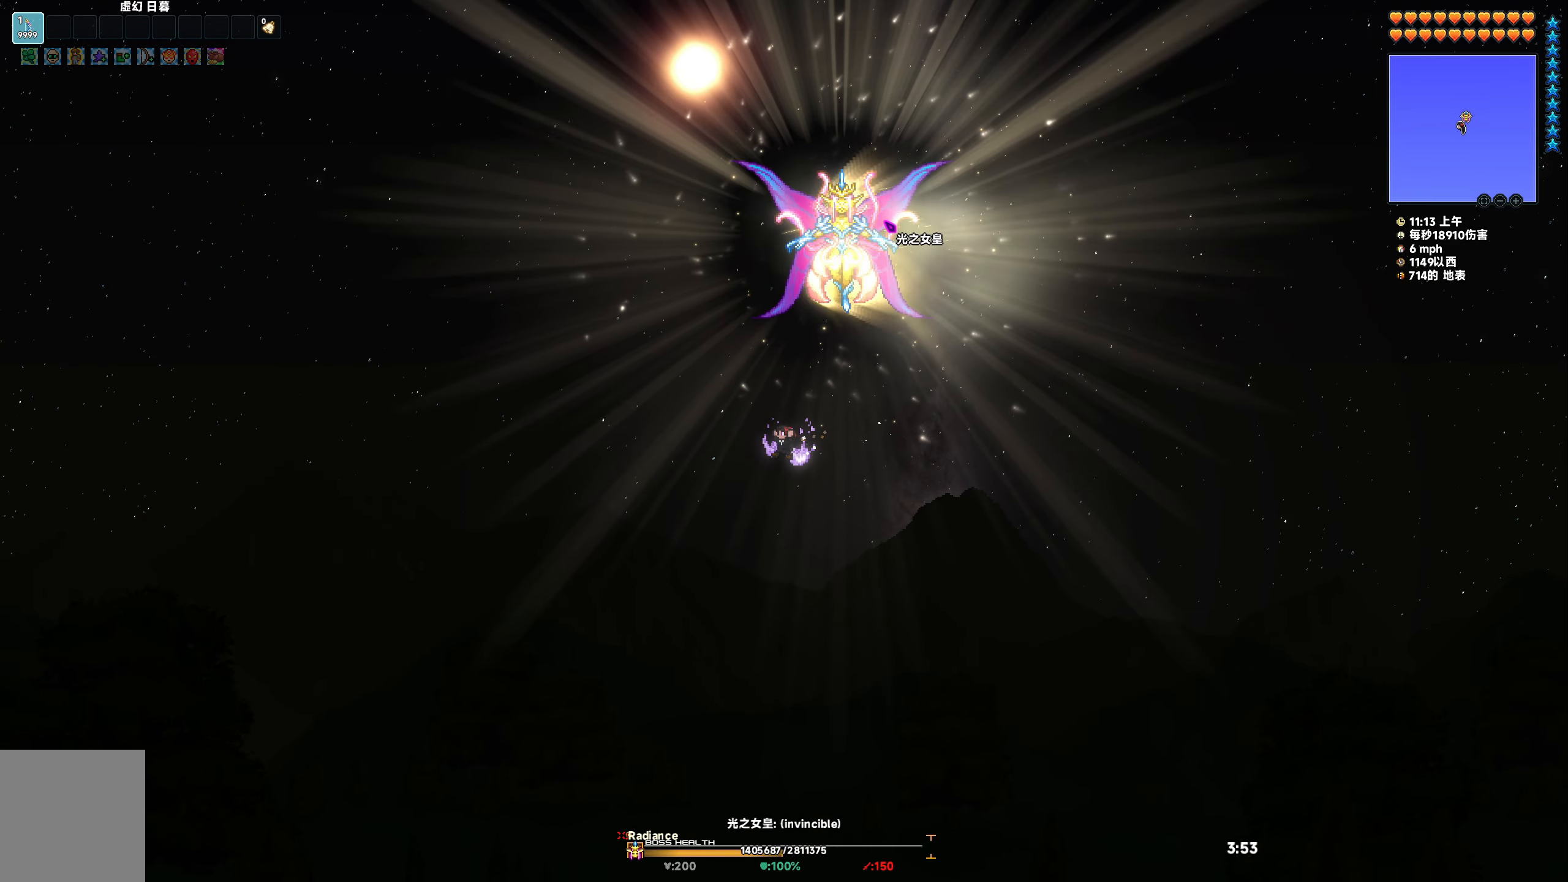
{"keys": ["space"], "events": [[67, "a", "up"], [100, "space", "down"], [200, "space", "up"], [283, "a", "down"], [417, "space", "down"], [450, "a", "up"]]}
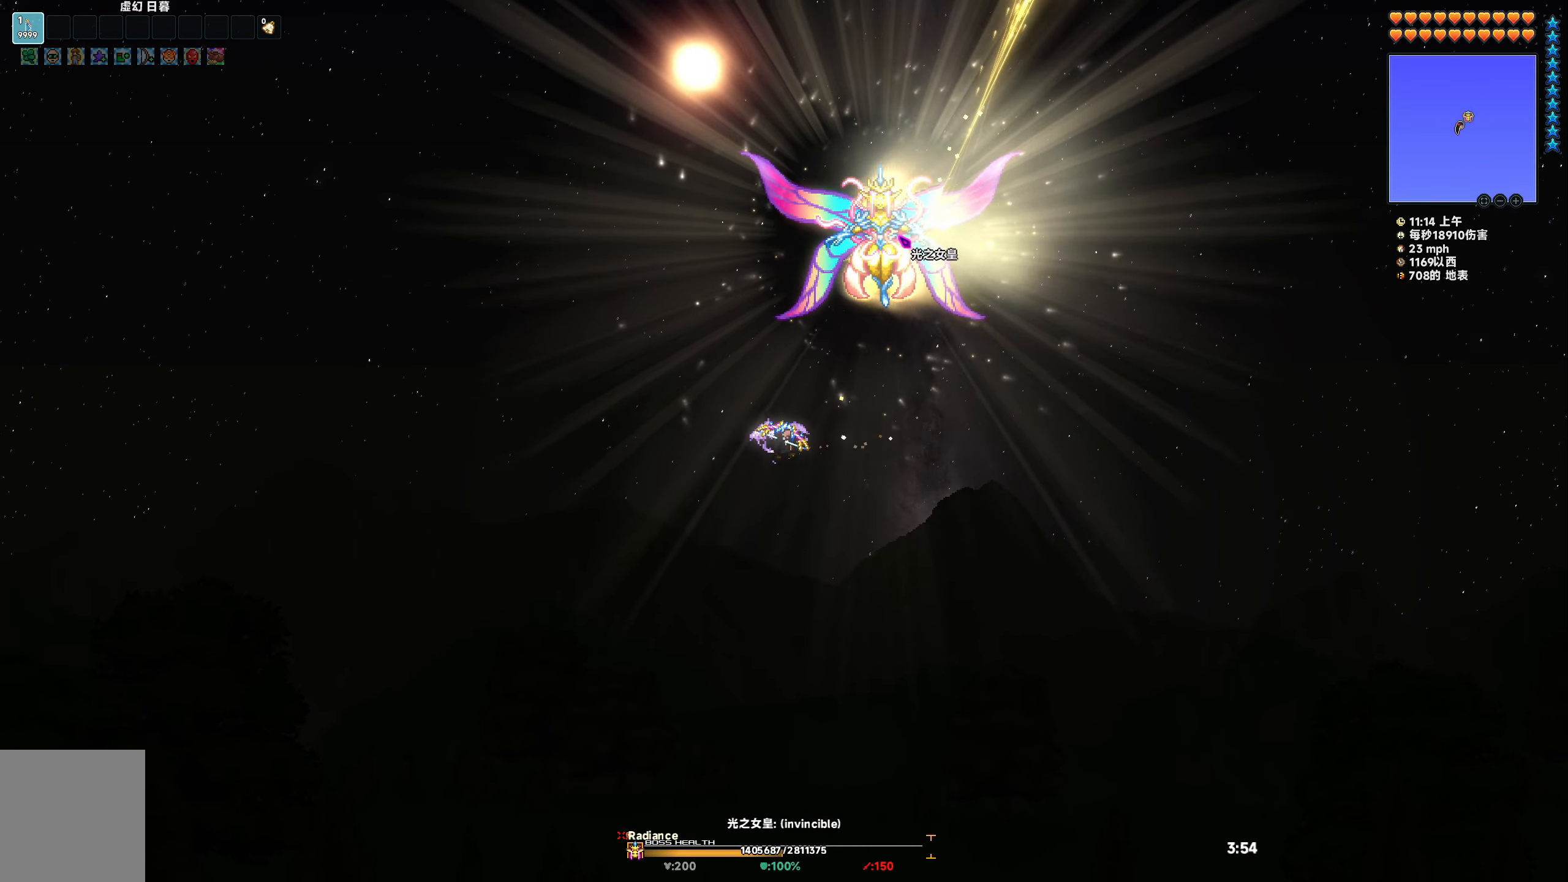
{"keys": ["a"], "events": [[17, "space", "up"], [117, "a", "down"], [267, "space", "down"], [333, "a", "up"], [383, "space", "up"], [483, "a", "down"]]}
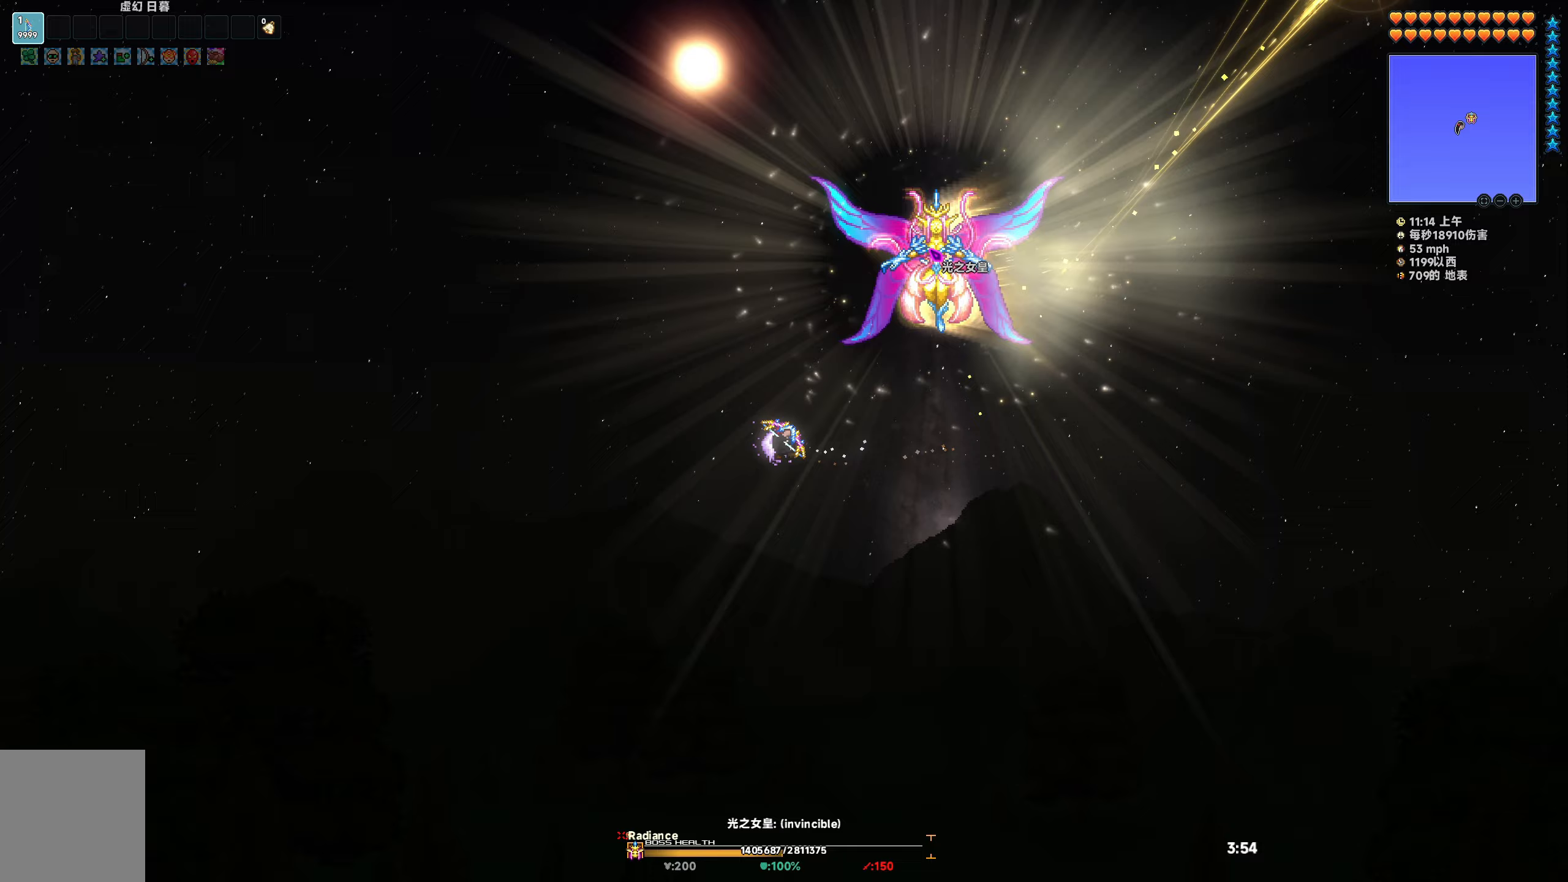
{"keys": ["a", "space"], "events": [[133, "space", "down"], [200, "a", "up"], [250, "space", "up"], [367, "a", "down"], [433, "space", "down"]]}
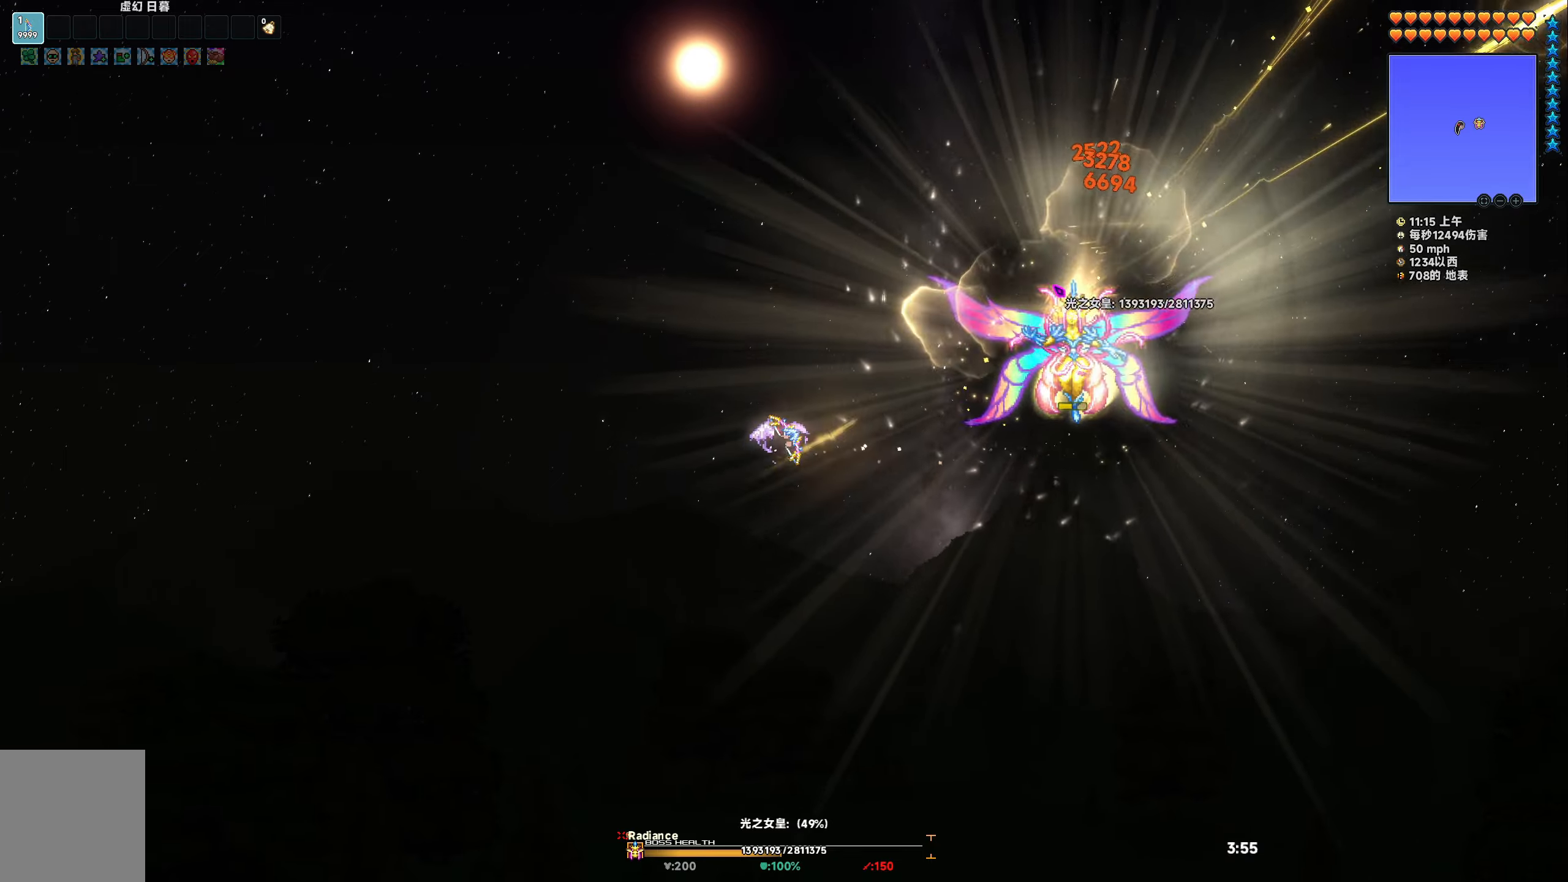
{"keys": [], "events": [[50, "space", "up"], [117, "a", "up"], [300, "space", "down"], [333, "a", "down"], [417, "space", "up"], [433, "a", "up"]]}
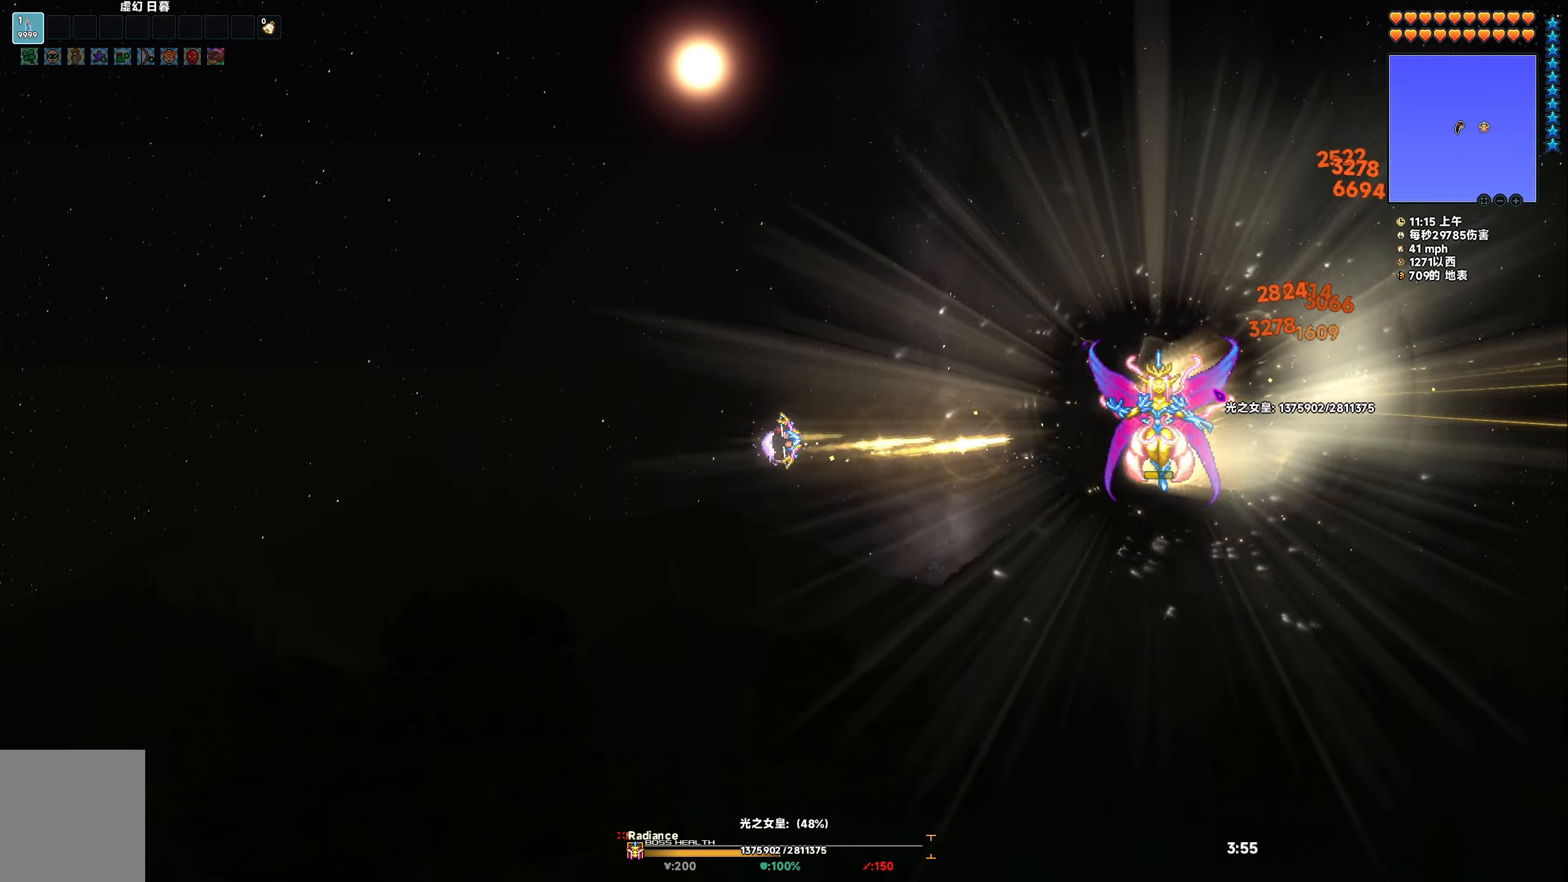
{"keys": ["a", "space"], "events": [[133, "space", "down"], [150, "a", "down"], [250, "space", "up"], [283, "a", "up"], [433, "a", "down"], [433, "space", "down"]]}
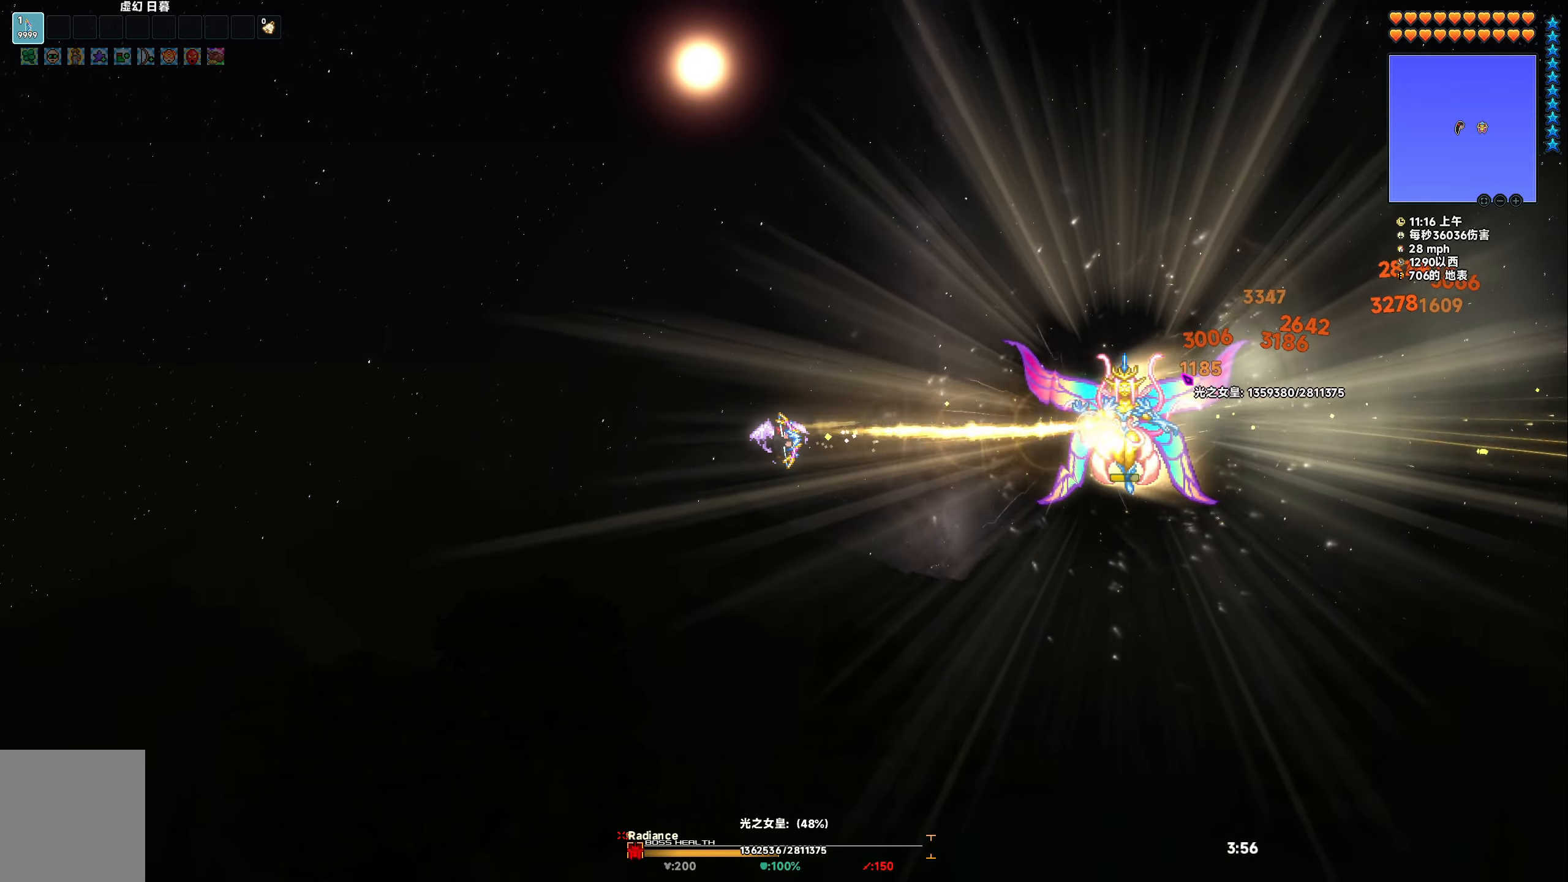
{"keys": [], "events": [[50, "space", "up"], [67, "a", "up"], [250, "a", "down"], [283, "space", "down"], [367, "space", "up"], [383, "a", "up"]]}
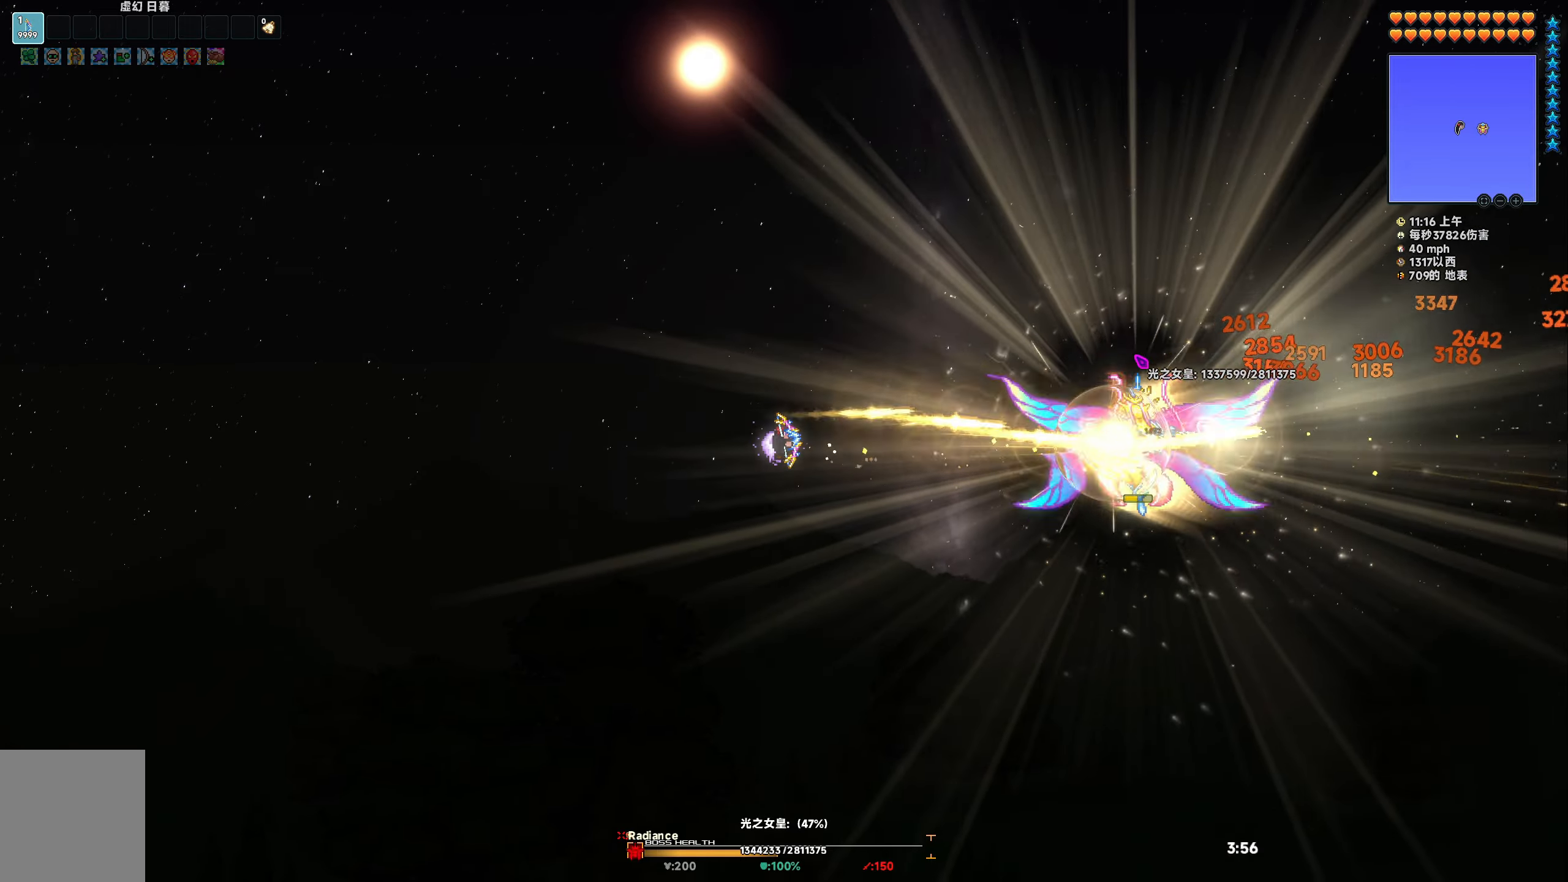
{"keys": ["space"], "events": [[67, "a", "down"], [83, "space", "down"], [200, "space", "up"], [217, "a", "up"], [350, "a", "down"], [383, "space", "down"], [450, "a", "up"]]}
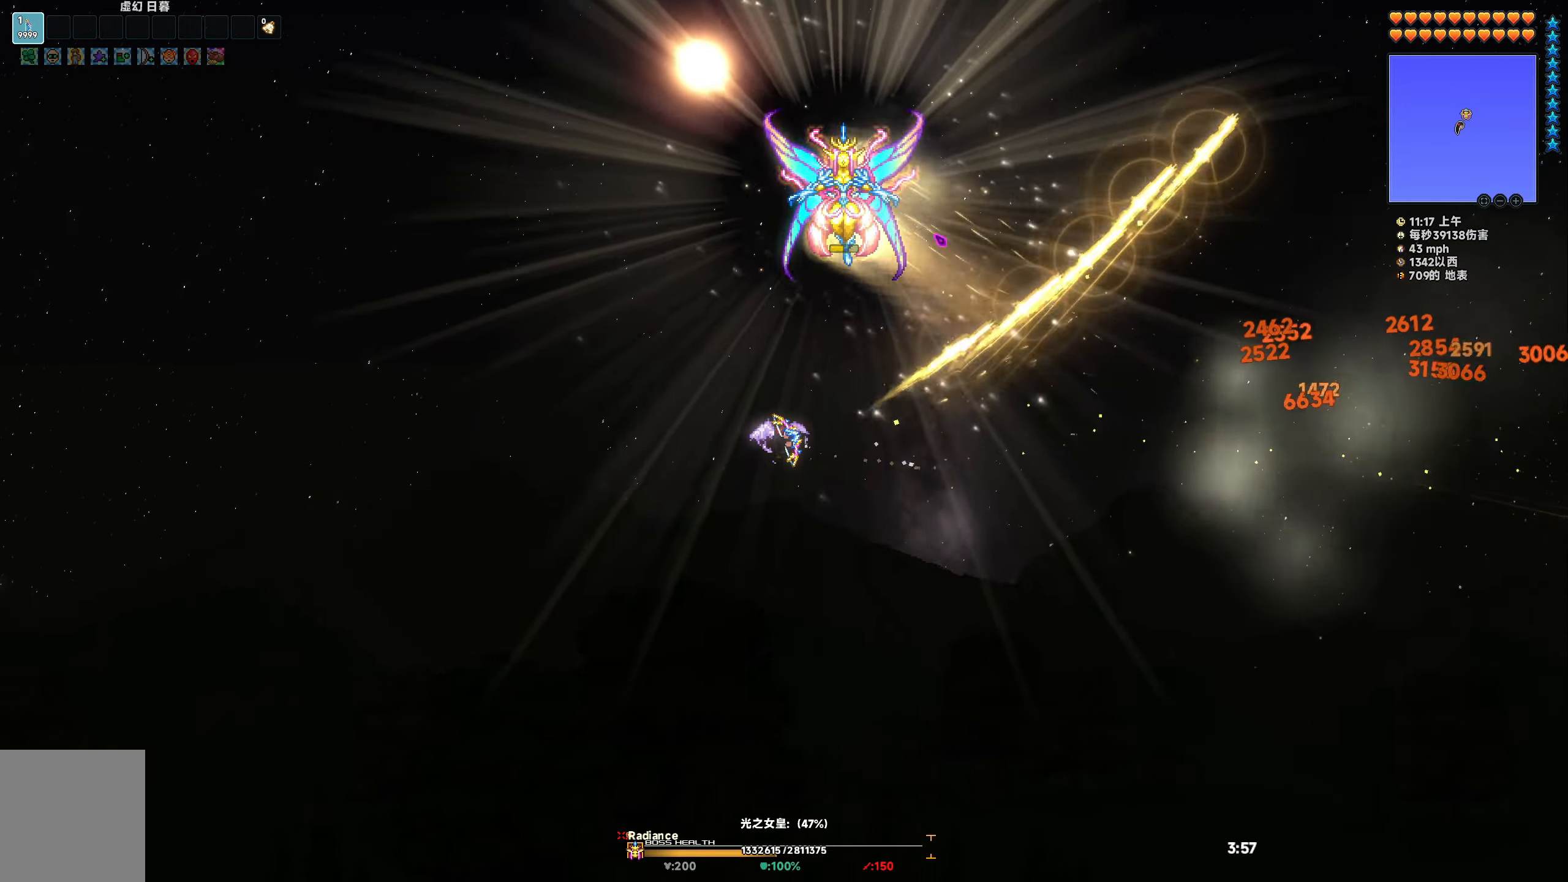
{"keys": [], "events": [[17, "space", "up"], [433, "space", "down"], [450, "space", "up"]]}
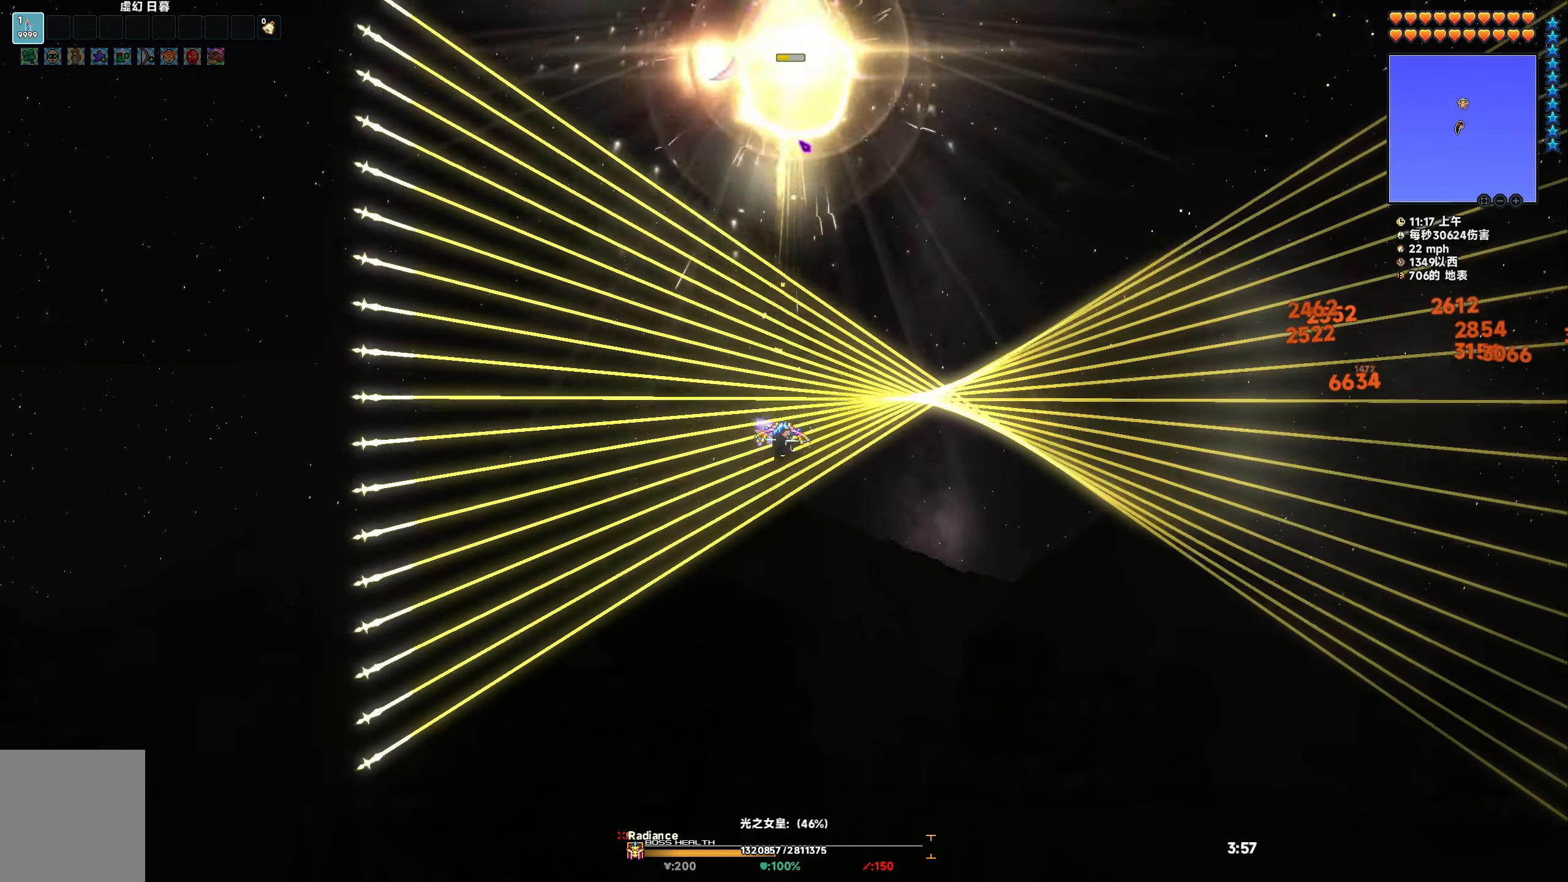
{"keys": [], "events": [[417, "space", "down"], [483, "space", "up"]]}
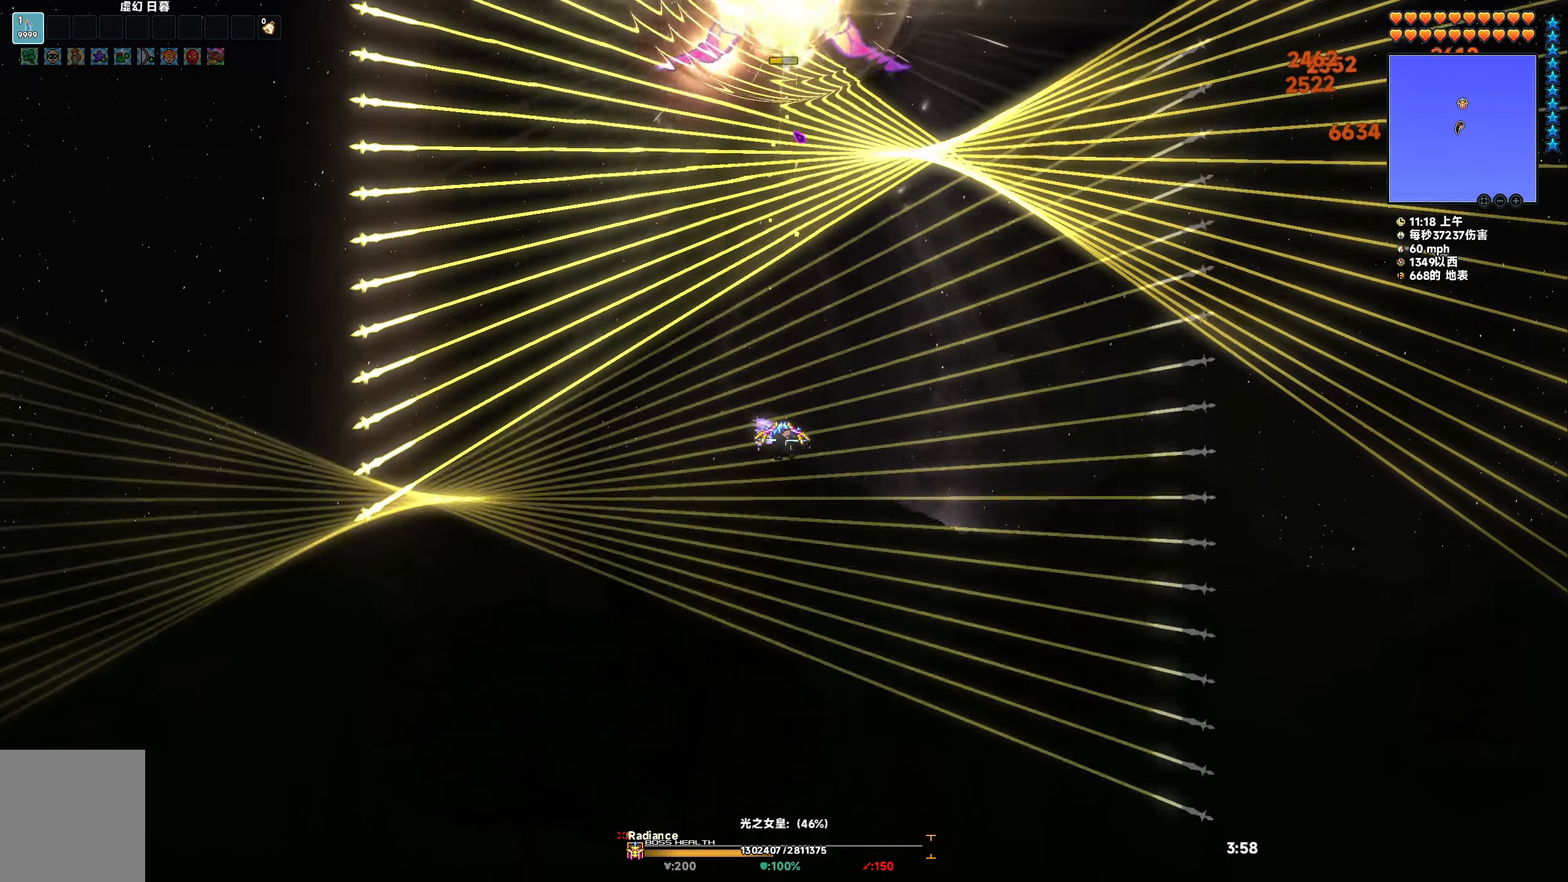
{"keys": [], "events": [[200, "a", "down"], [367, "a", "up"], [383, "space", "down"], [500, "space", "up"]]}
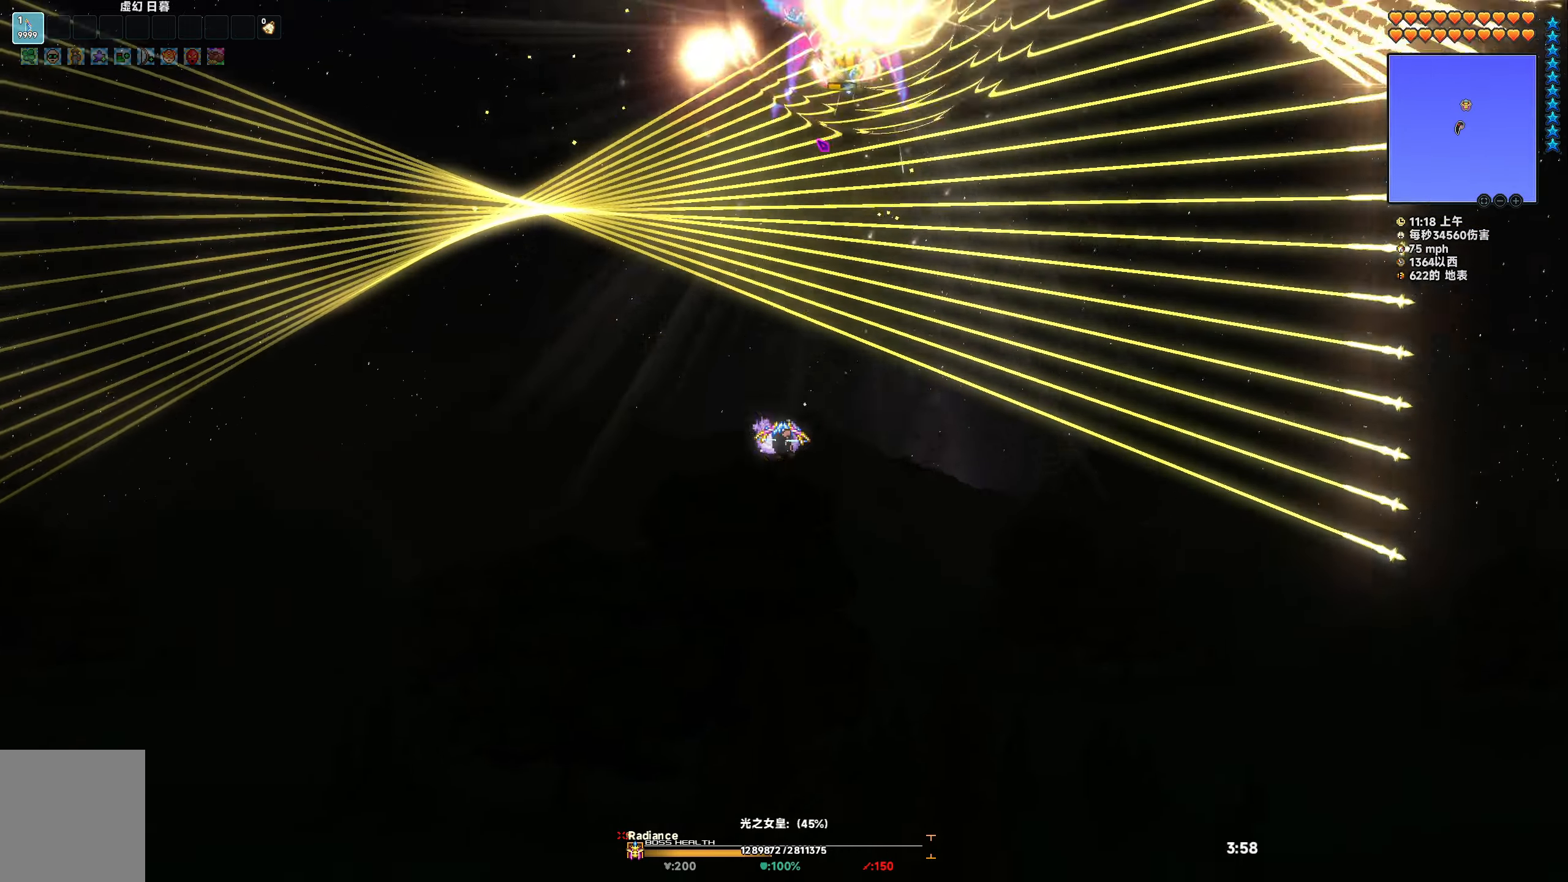
{"keys": ["a", "space"], "events": [[50, "a", "down"], [167, "space", "down"], [267, "space", "up"], [467, "space", "down"]]}